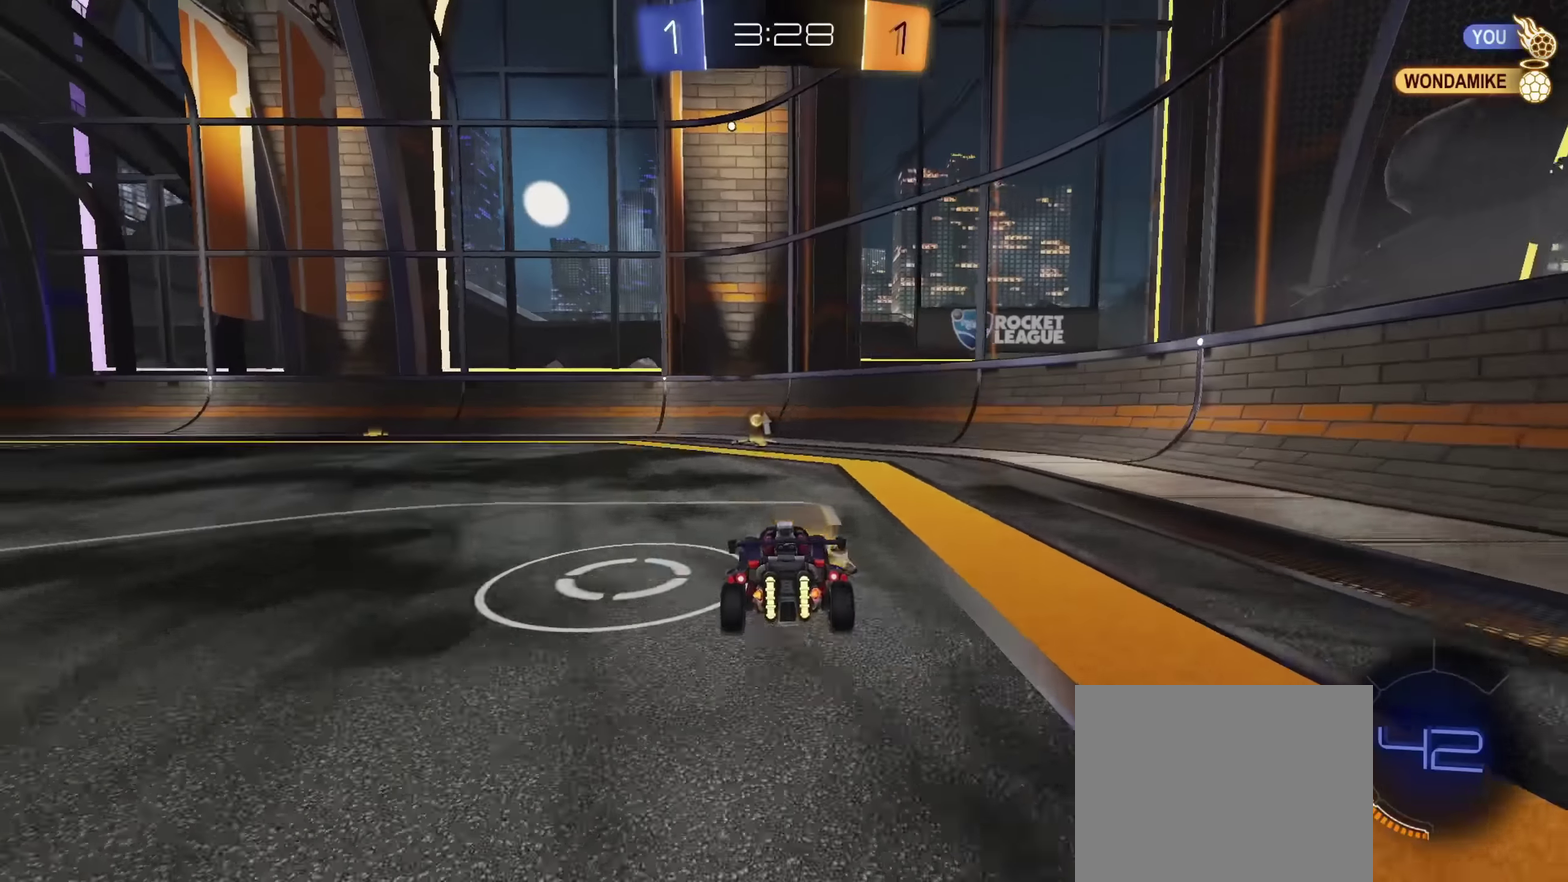
Gameplay with a controller (PlayStation layout); each line is a JSON object with the inputs held at the frame after it (dt_ms = milliseconds from this image to that frame). "events" lists button and stick changes between this image and that frame as [ms after this image, input, new state], when the widget could be followed in between. Not read: L2 R1.
{"dt_ms": 401, "buttons": [], "left_stick": "center", "right_stick": "center", "events": [[334, "R2", "up"]]}
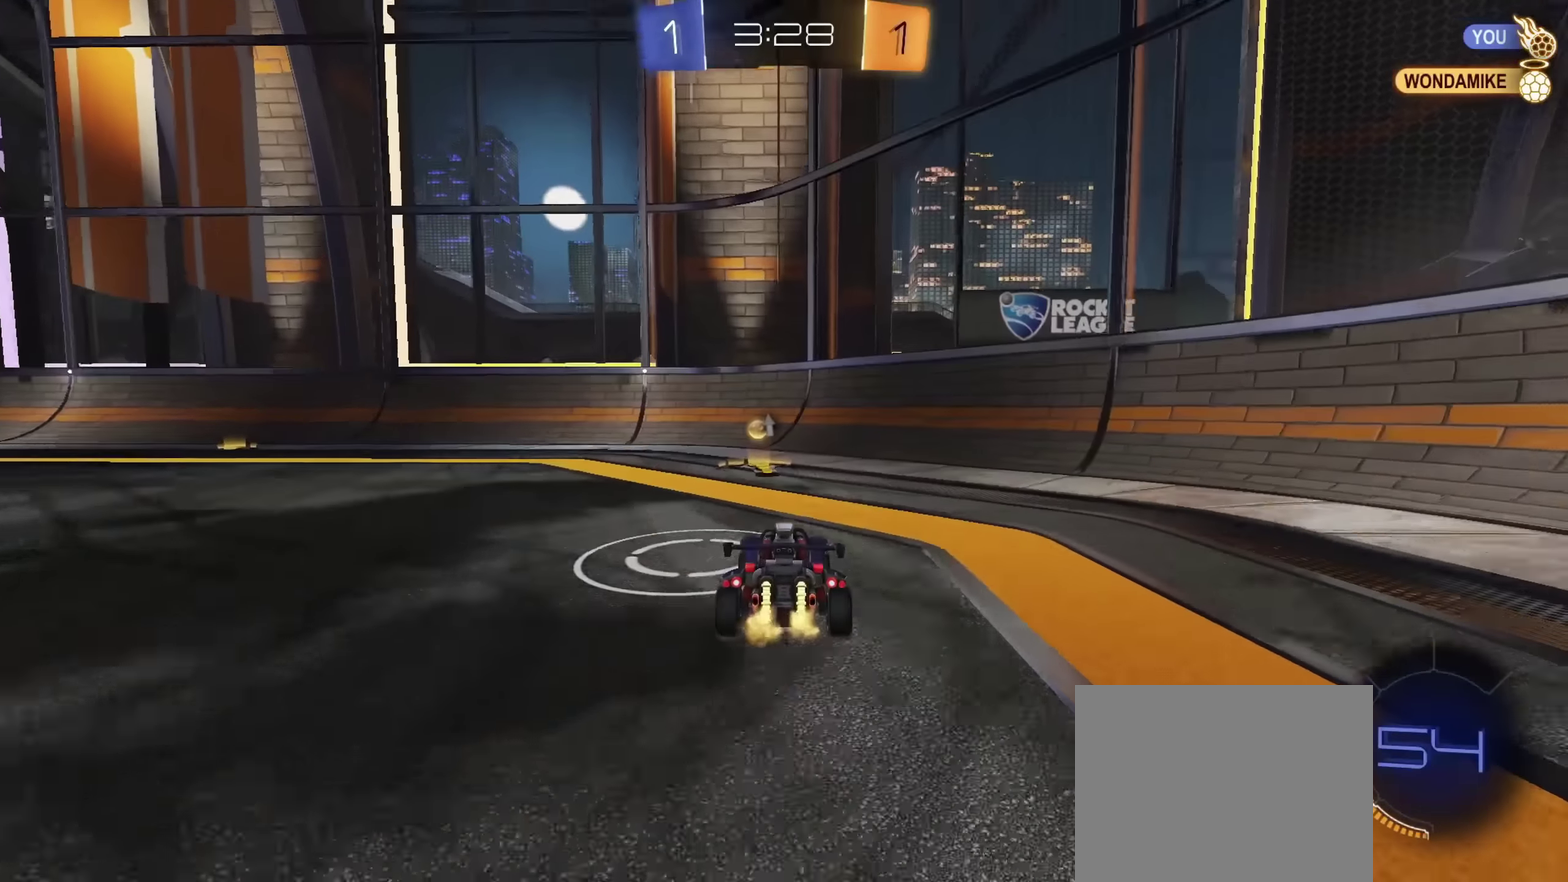
{"dt_ms": 800, "buttons": ["CIRCLE", "L1", "R2"], "left_stick": "down", "right_stick": "center", "events": [[16, "R2", "down"], [400, "CIRCLE", "down"], [400, "left_stick", "left"], [450, "left_stick", "down-left"], [483, "CROSS", "down"], [534, "left_stick", "down"], [567, "L1", "down"], [584, "TRIANGLE", "down"], [667, "CROSS", "up"], [684, "TRIANGLE", "up"]]}
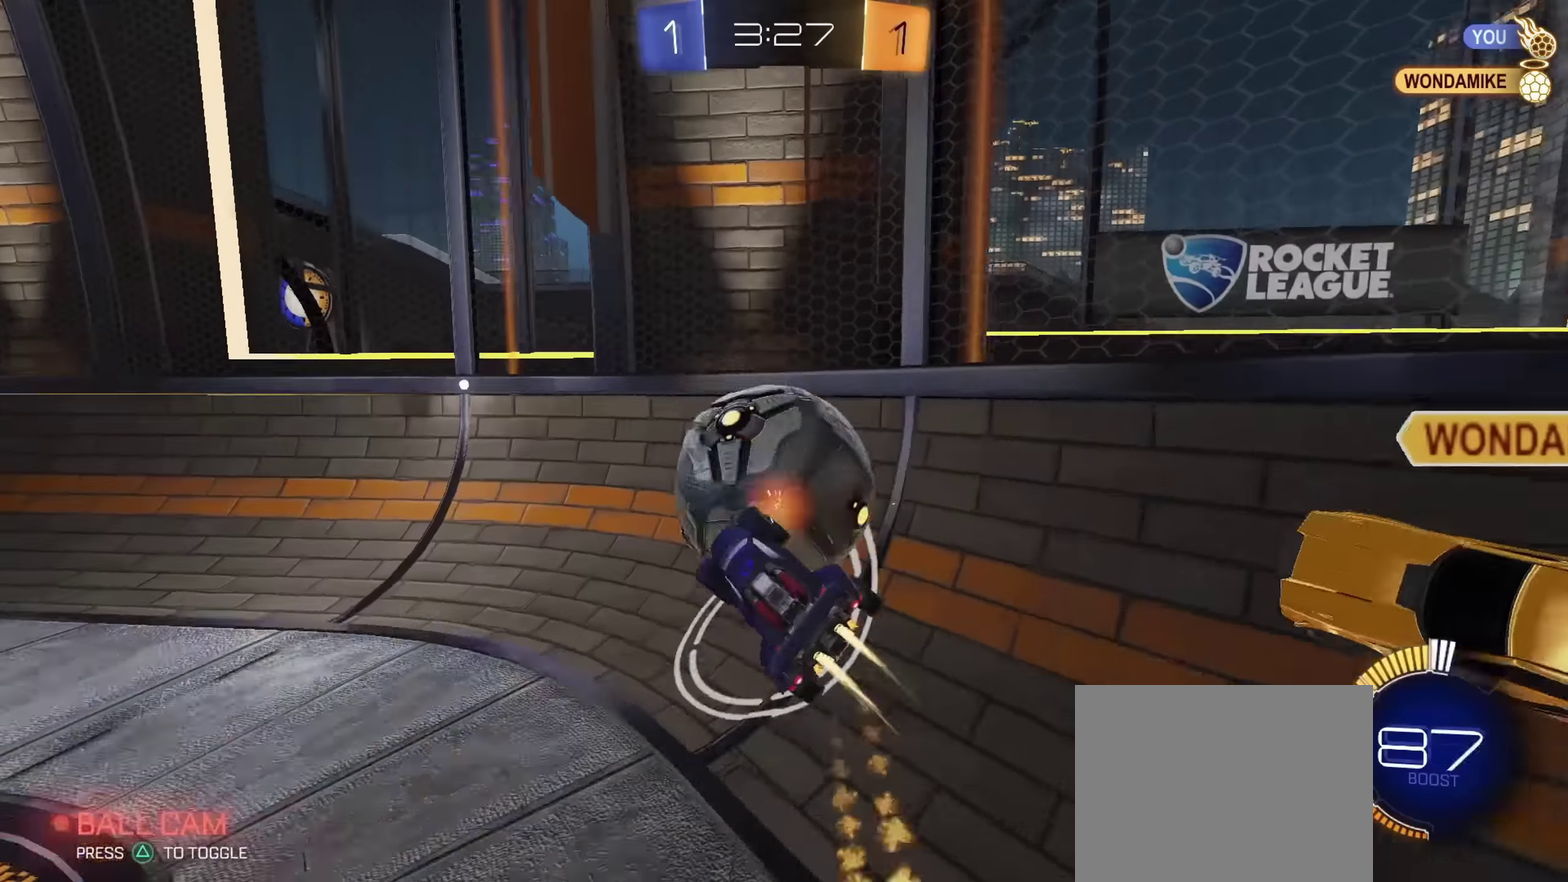
{"dt_ms": 301, "buttons": ["CIRCLE", "R2"], "left_stick": "down", "right_stick": "center", "events": [[50, "L1", "up"], [67, "CROSS", "down"], [67, "left_stick", "up"], [167, "left_stick", "down"], [201, "CROSS", "up"]]}
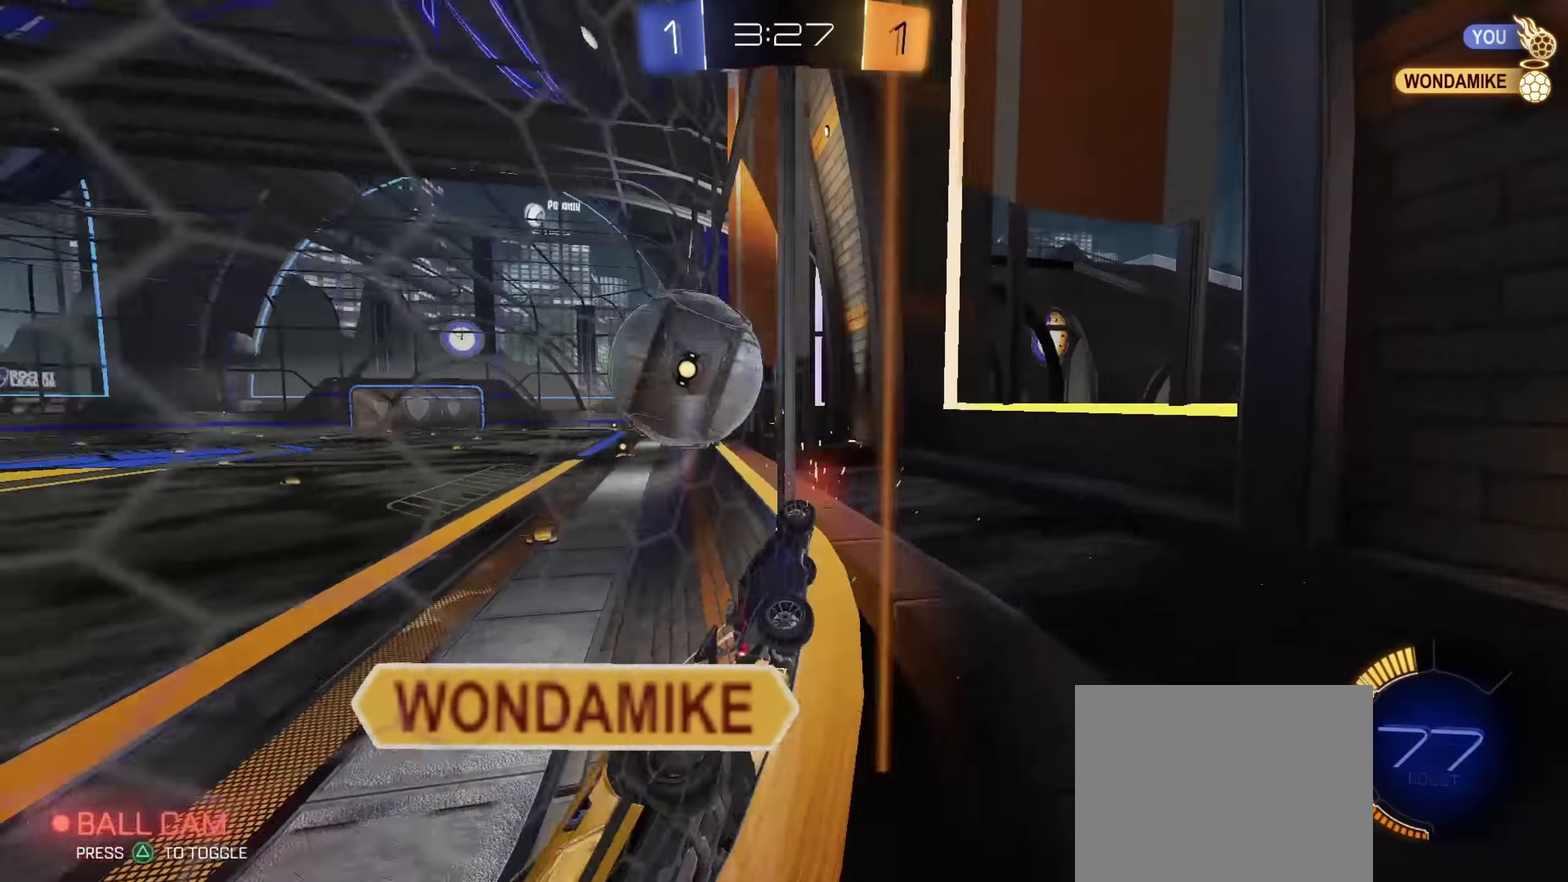
{"dt_ms": 600, "buttons": ["R2"], "left_stick": "left", "right_stick": "center", "events": [[50, "left_stick", "left"], [333, "left_stick", "up-right"], [417, "CROSS", "down"], [450, "CIRCLE", "up"], [500, "CROSS", "up"], [500, "left_stick", "left"]]}
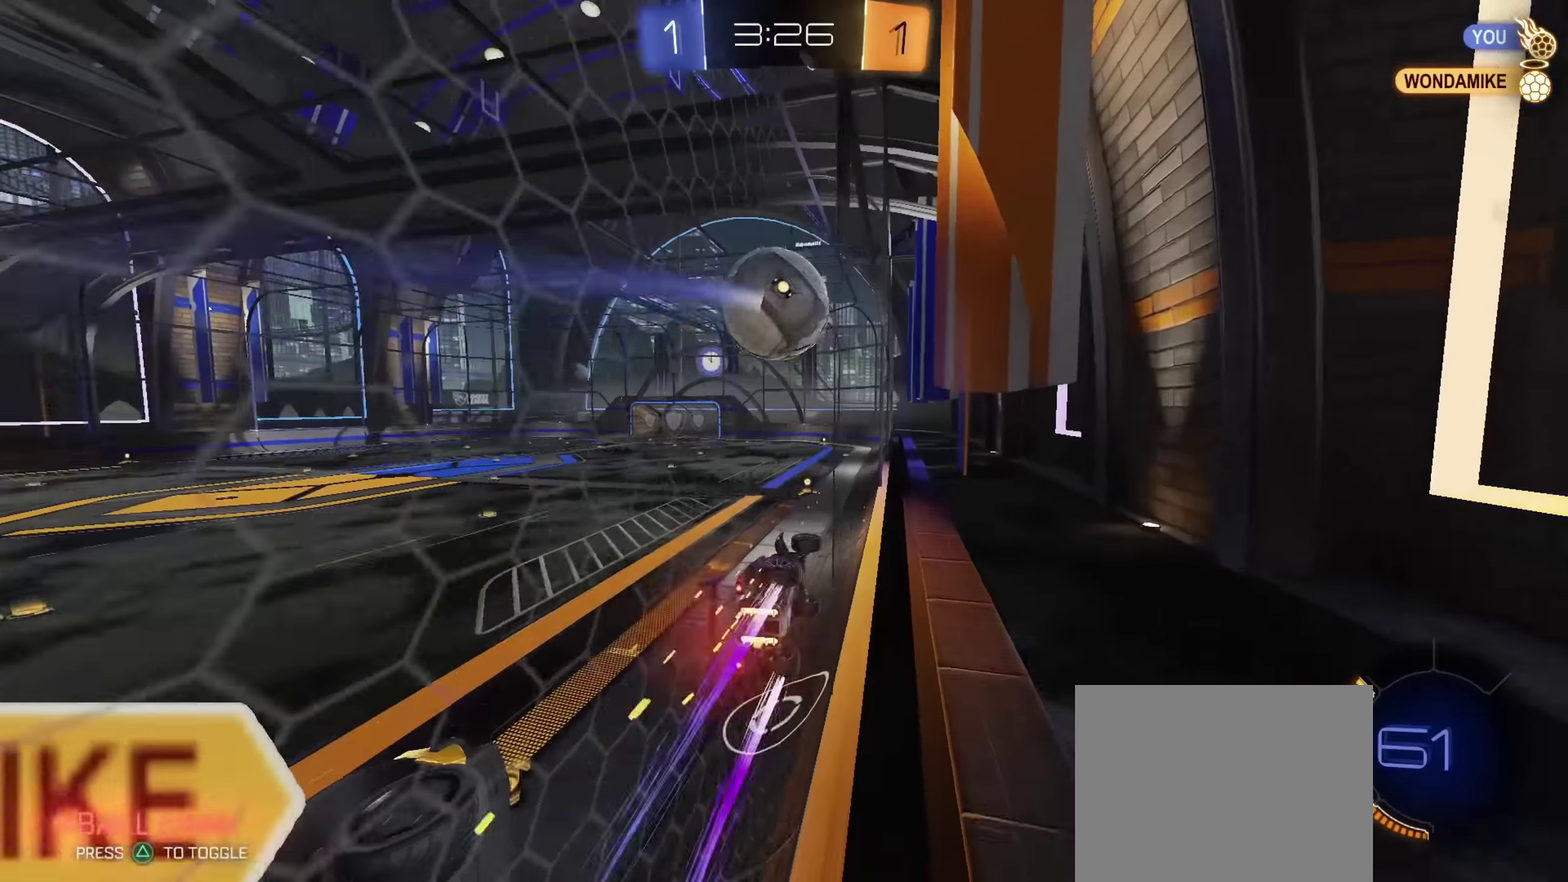
{"dt_ms": 401, "buttons": ["R2"], "left_stick": "left", "right_stick": "center", "events": [[34, "CROSS", "down"], [34, "left_stick", "up-right"], [234, "left_stick", "left"], [251, "CROSS", "up"]]}
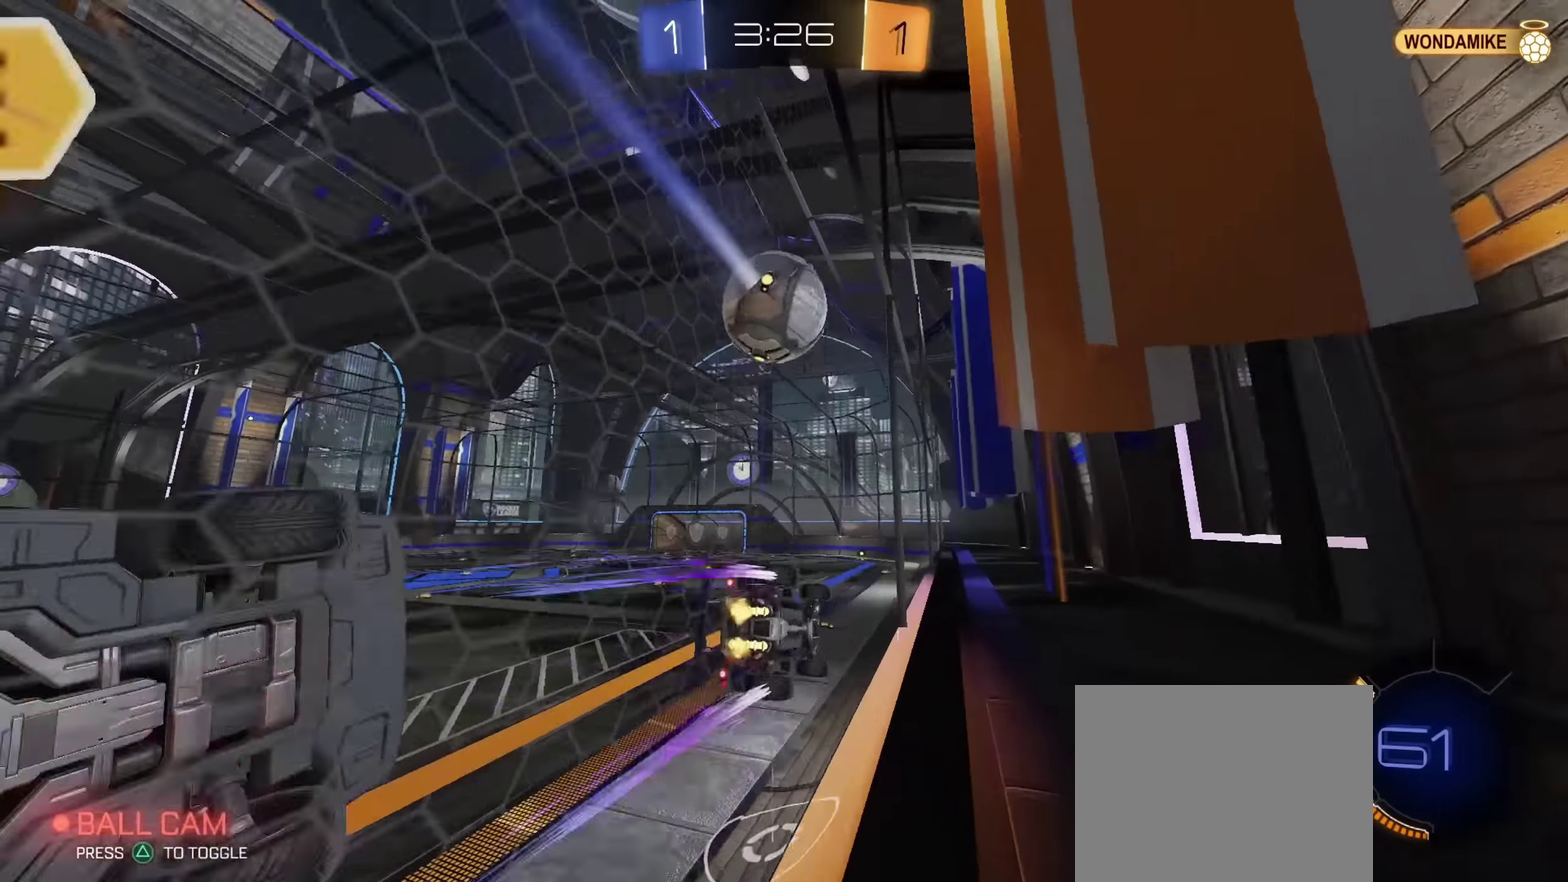
{"dt_ms": 500, "buttons": ["CIRCLE", "R2"], "left_stick": "center", "right_stick": "center", "events": [[33, "CROSS", "down"], [50, "left_stick", "up-right"], [100, "CROSS", "up"], [150, "CROSS", "down"], [250, "CROSS", "up"], [250, "left_stick", "left"], [333, "TRIANGLE", "down"], [350, "left_stick", "center"], [383, "CIRCLE", "down"], [417, "TRIANGLE", "up"]]}
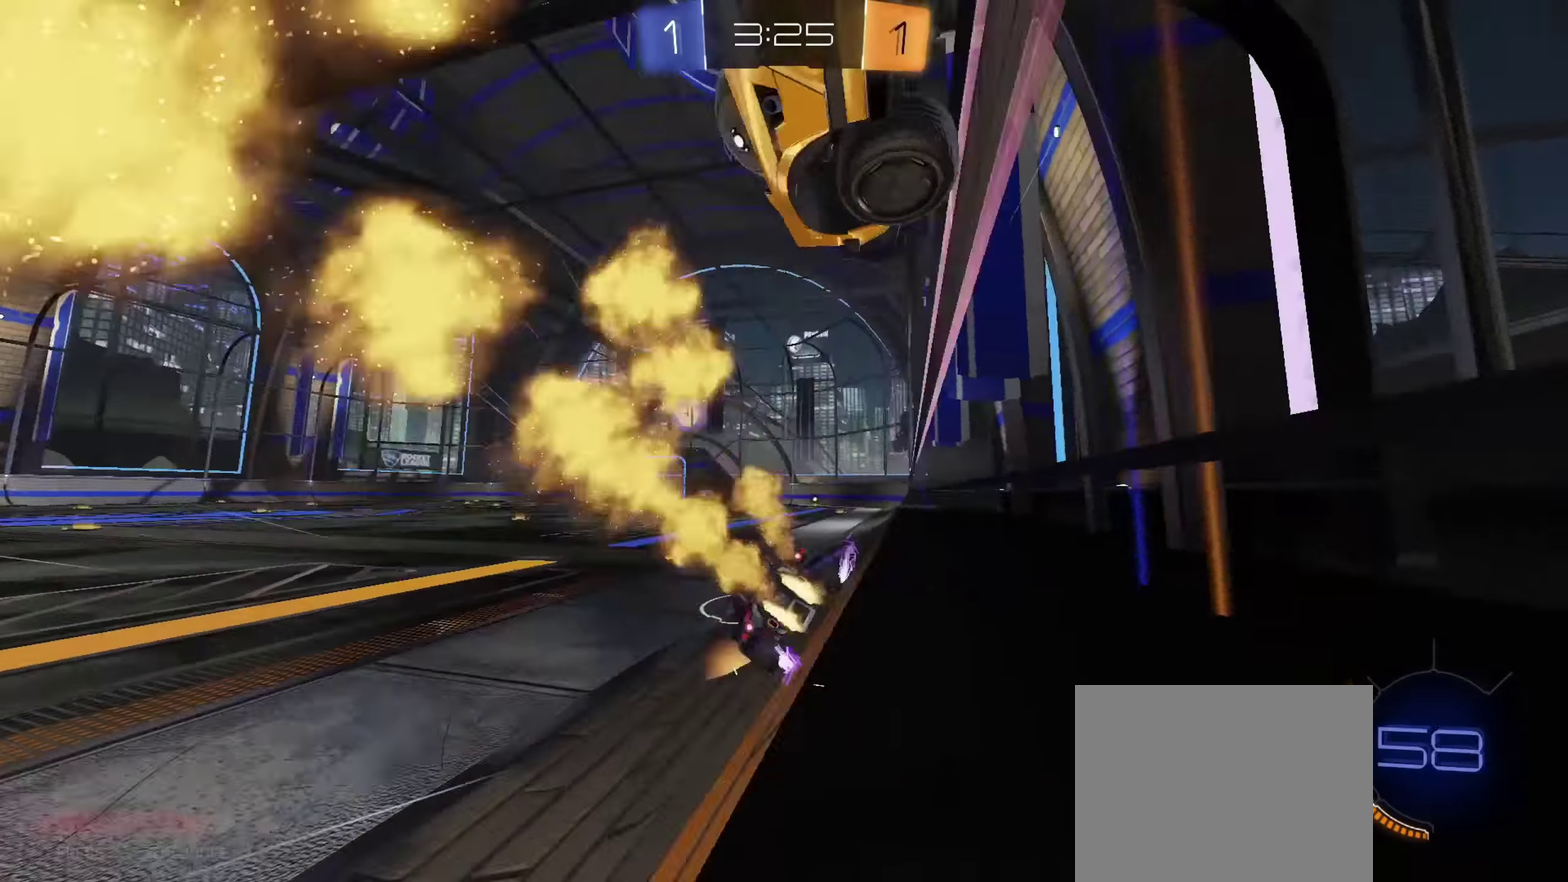
{"dt_ms": 501, "buttons": ["CIRCLE", "R2"], "left_stick": "up-right", "right_stick": "center"}
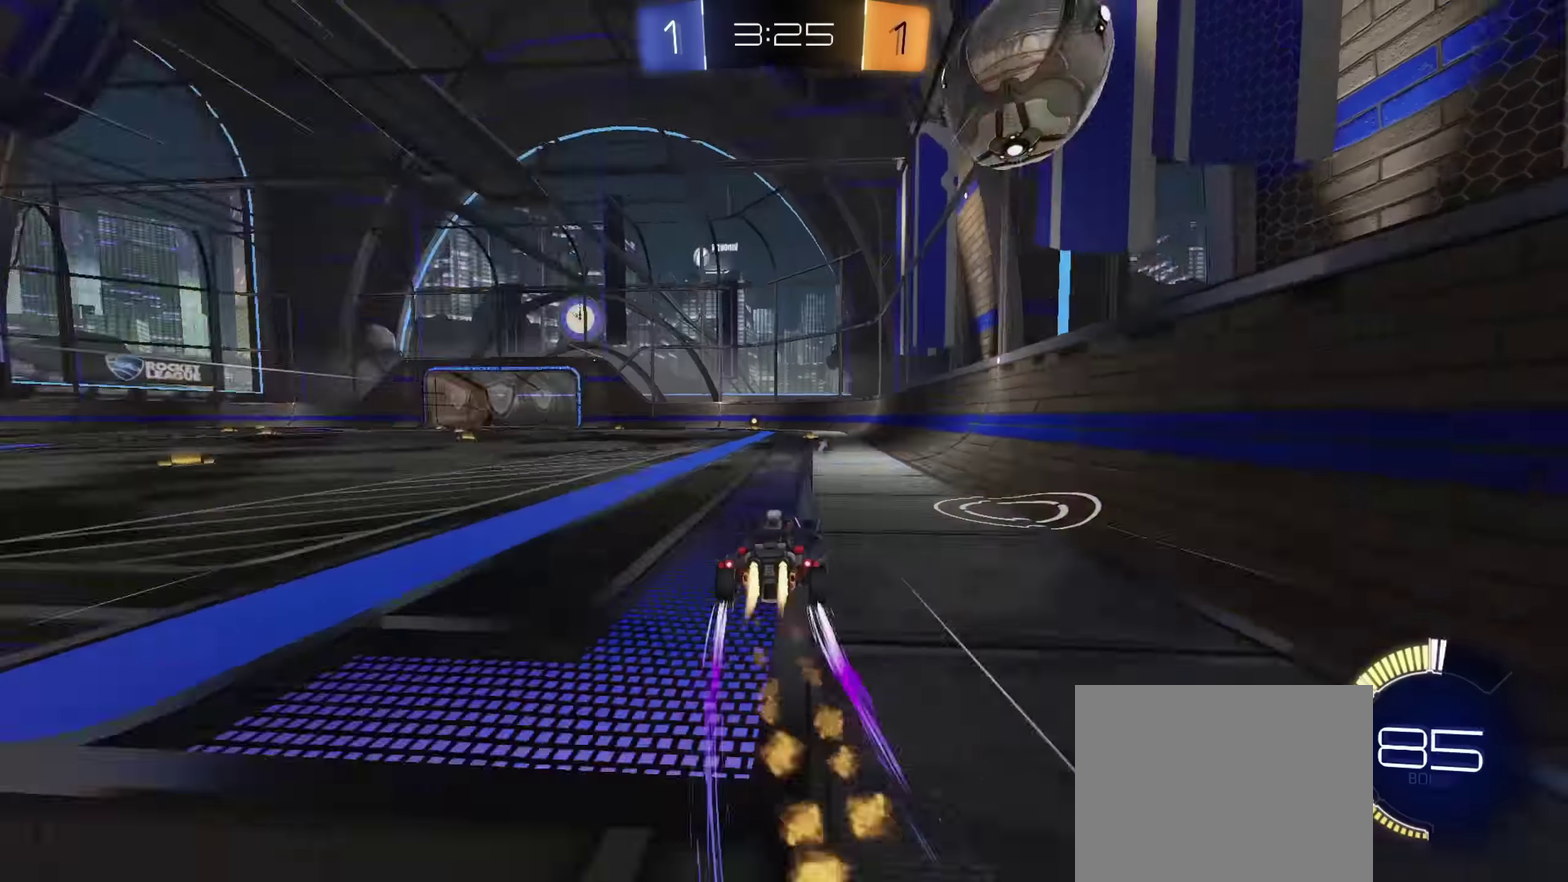
{"dt_ms": 300, "buttons": ["CIRCLE", "R2"], "left_stick": "right", "right_stick": "center"}
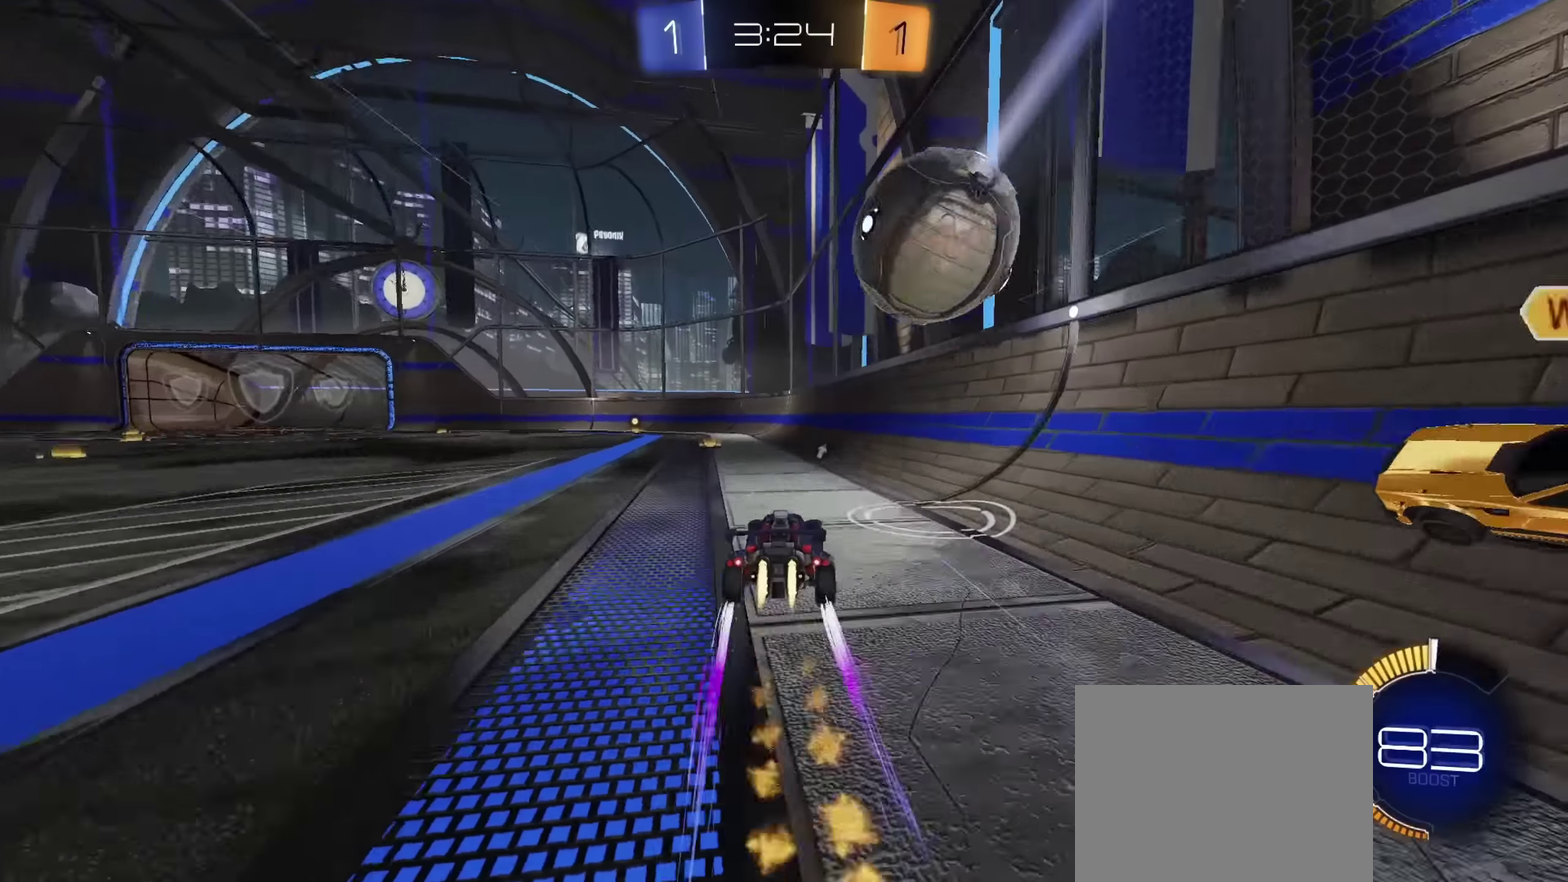
{"dt_ms": 801, "buttons": ["CIRCLE", "TRIANGLE", "R2"], "left_stick": "center", "right_stick": "center", "events": [[117, "left_stick", "up-left"], [350, "left_stick", "left"], [450, "left_stick", "center"], [517, "left_stick", "right"], [617, "left_stick", "center"], [684, "TRIANGLE", "down"], [734, "left_stick", "up-left"], [801, "left_stick", "center"]]}
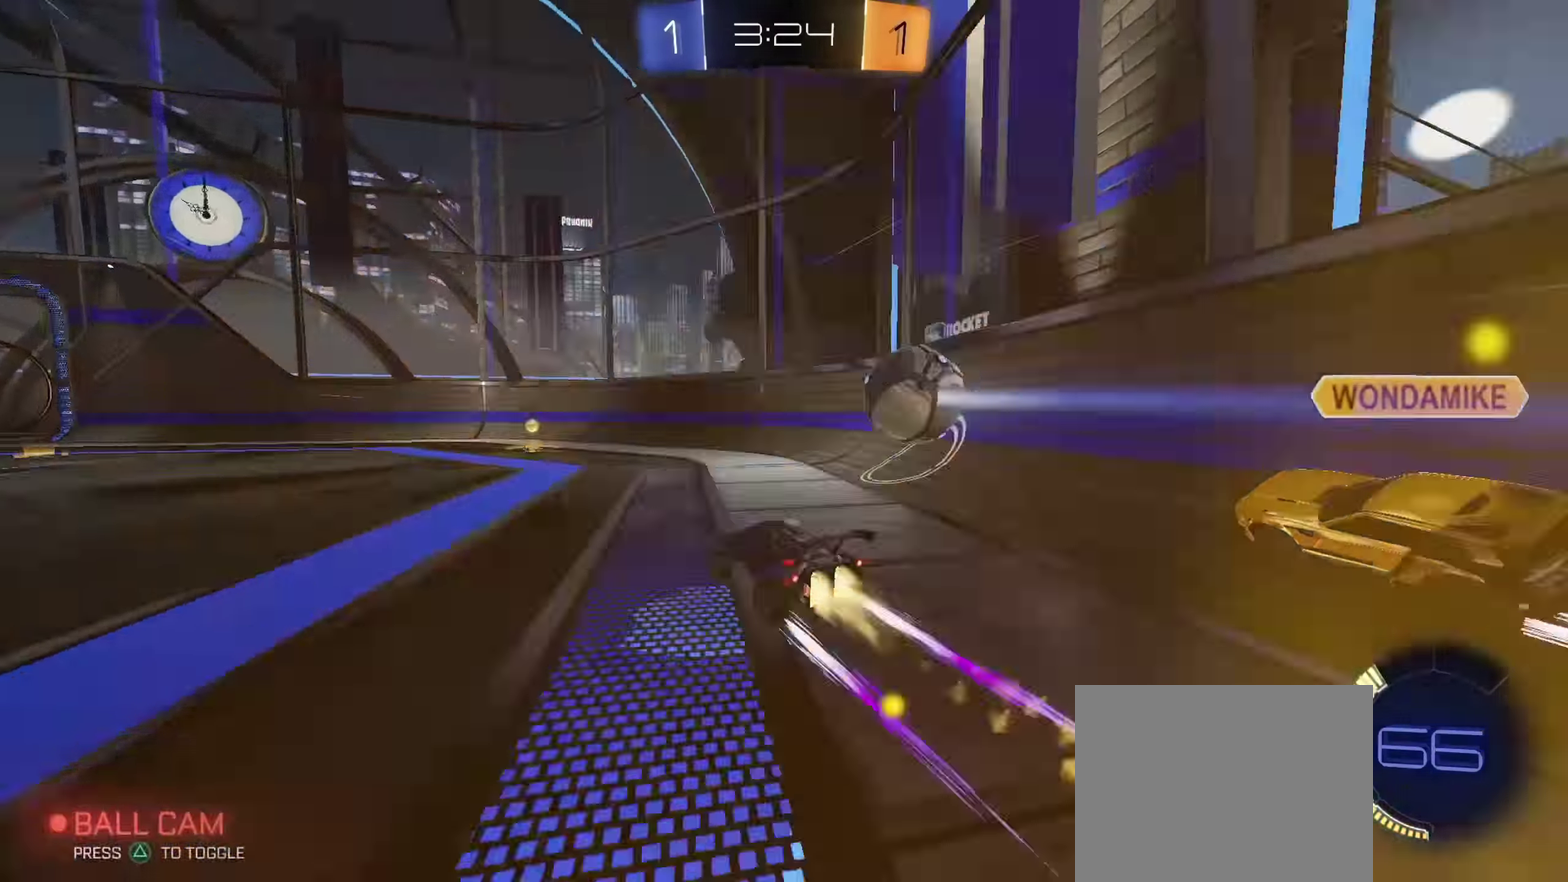
{"dt_ms": 400, "buttons": ["R2"], "left_stick": "center", "right_stick": "center", "events": [[17, "TRIANGLE", "up"], [100, "CIRCLE", "up"]]}
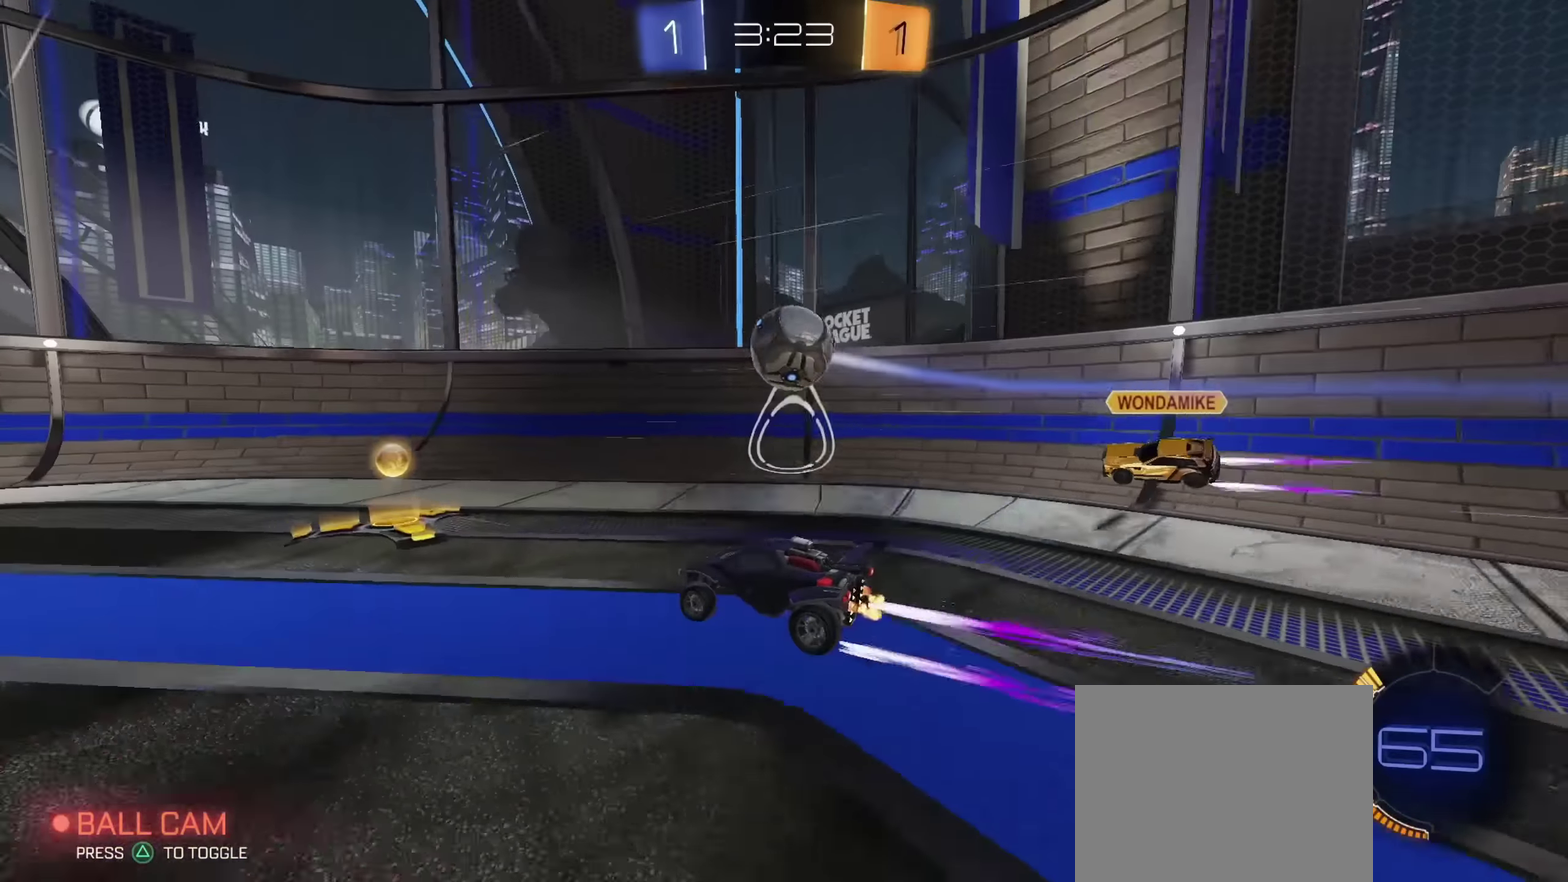
{"dt_ms": 401, "buttons": ["R2"], "left_stick": "right", "right_stick": "center", "events": [[384, "left_stick", "right"]]}
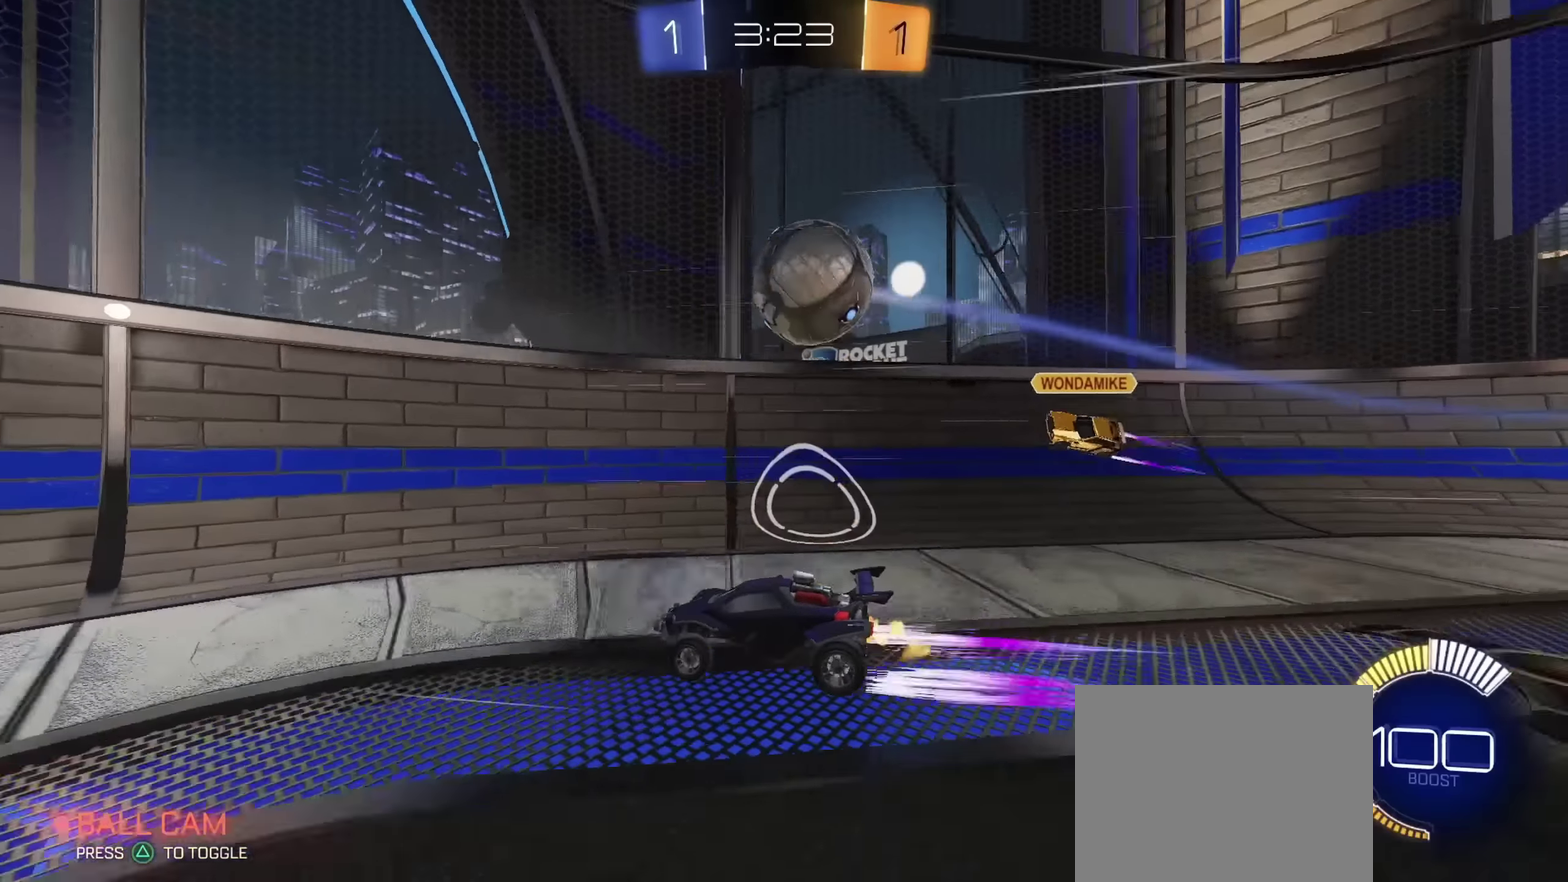
{"dt_ms": 800, "buttons": ["CIRCLE", "L1"], "left_stick": "down-right", "right_stick": "center", "events": [[33, "CIRCLE", "down"], [83, "CIRCLE", "up"], [83, "left_stick", "center"], [250, "left_stick", "right"], [467, "R2", "up"], [534, "left_stick", "down-right"], [567, "CROSS", "down"], [567, "R2", "down"], [584, "left_stick", "down"], [600, "L1", "down"], [700, "R2", "up"], [734, "CIRCLE", "down"], [734, "left_stick", "down-right"], [767, "CROSS", "up"]]}
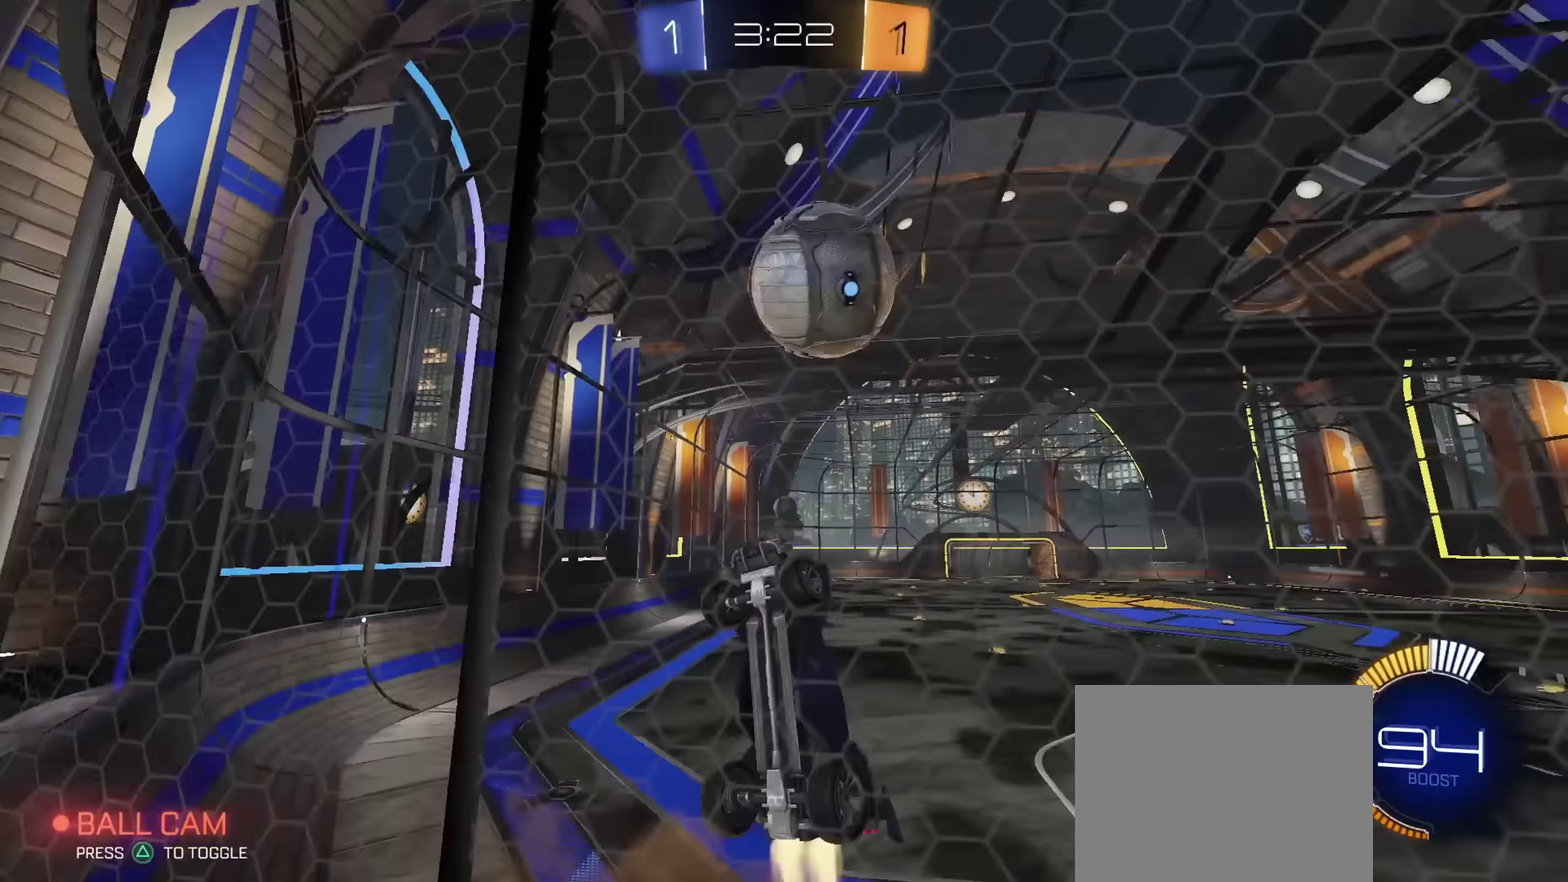
{"dt_ms": 301, "buttons": ["CROSS", "CIRCLE", "L1"], "left_stick": "up-left", "right_stick": "center", "events": [[50, "left_stick", "center"], [101, "L1", "up"], [167, "CROSS", "down"], [234, "L1", "down"], [284, "left_stick", "up-left"]]}
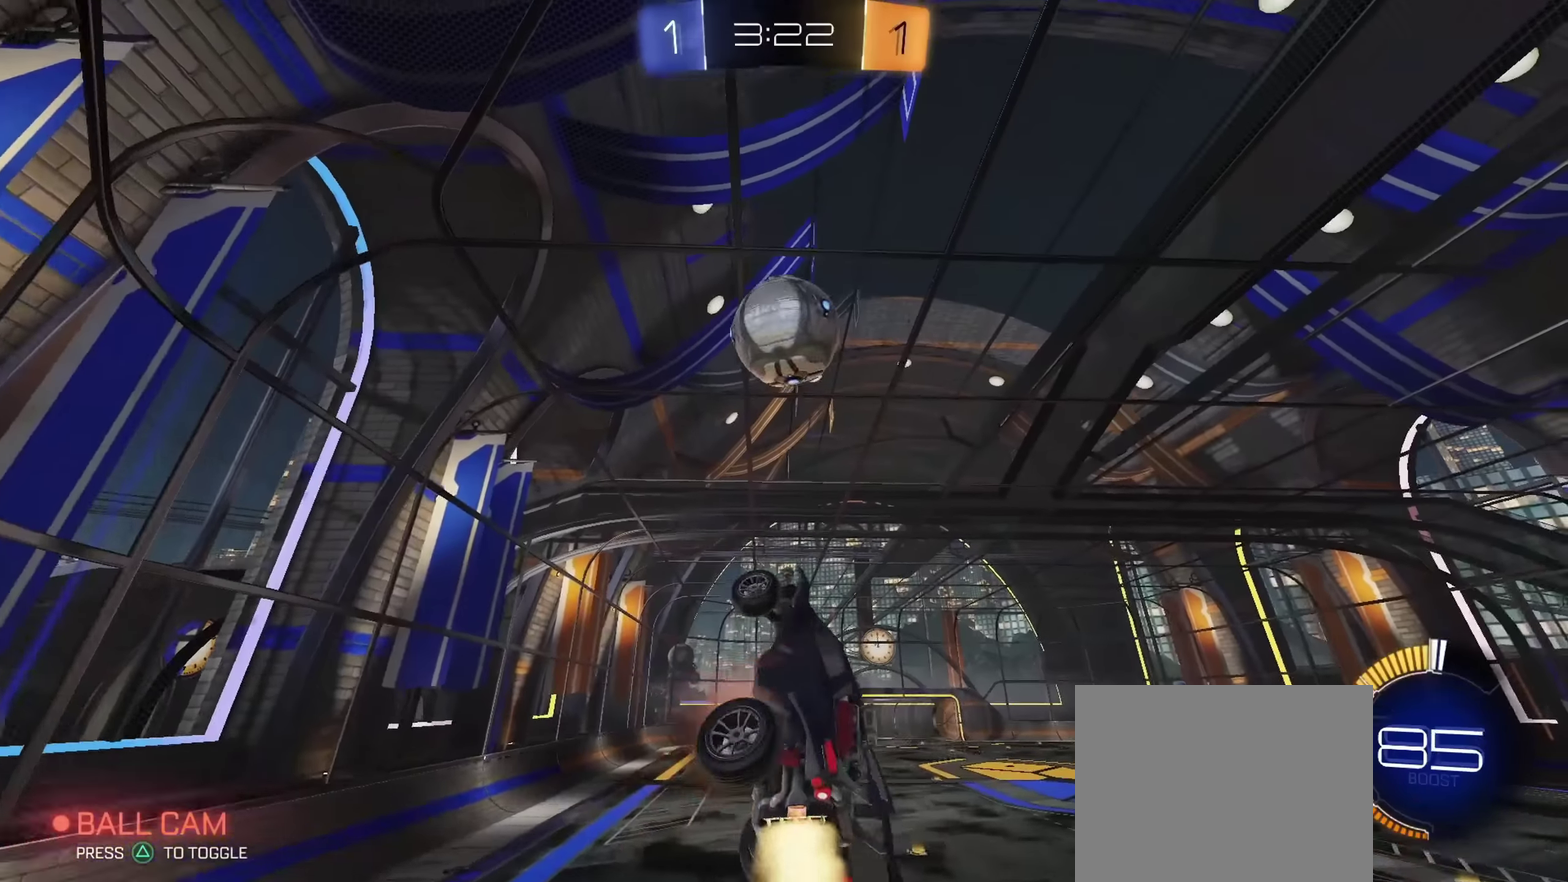
{"dt_ms": 501, "buttons": ["CIRCLE", "L1"], "left_stick": "center", "right_stick": "center", "events": [[33, "left_stick", "left"], [50, "CROSS", "up"], [267, "left_stick", "down-right"], [317, "left_stick", "right"], [367, "left_stick", "up-right"], [467, "left_stick", "center"]]}
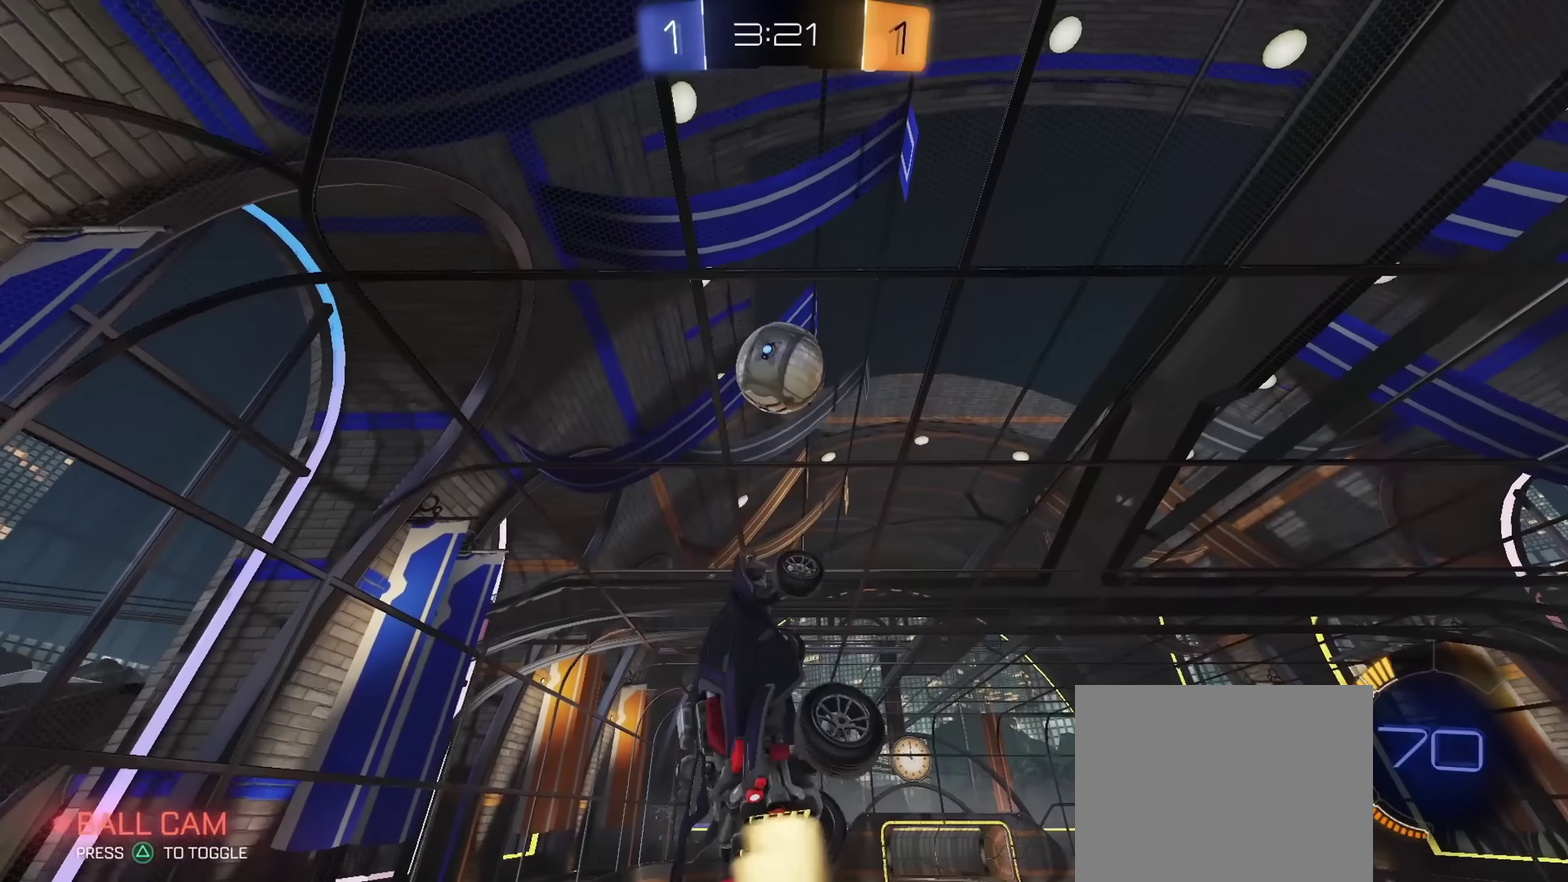
{"dt_ms": 500, "buttons": ["L1", "R2"], "left_stick": "up", "right_stick": "center", "events": [[83, "left_stick", "down-left"], [200, "left_stick", "center"], [300, "left_stick", "down-left"], [417, "left_stick", "center"], [467, "left_stick", "up"], [483, "CIRCLE", "up"], [483, "R2", "down"]]}
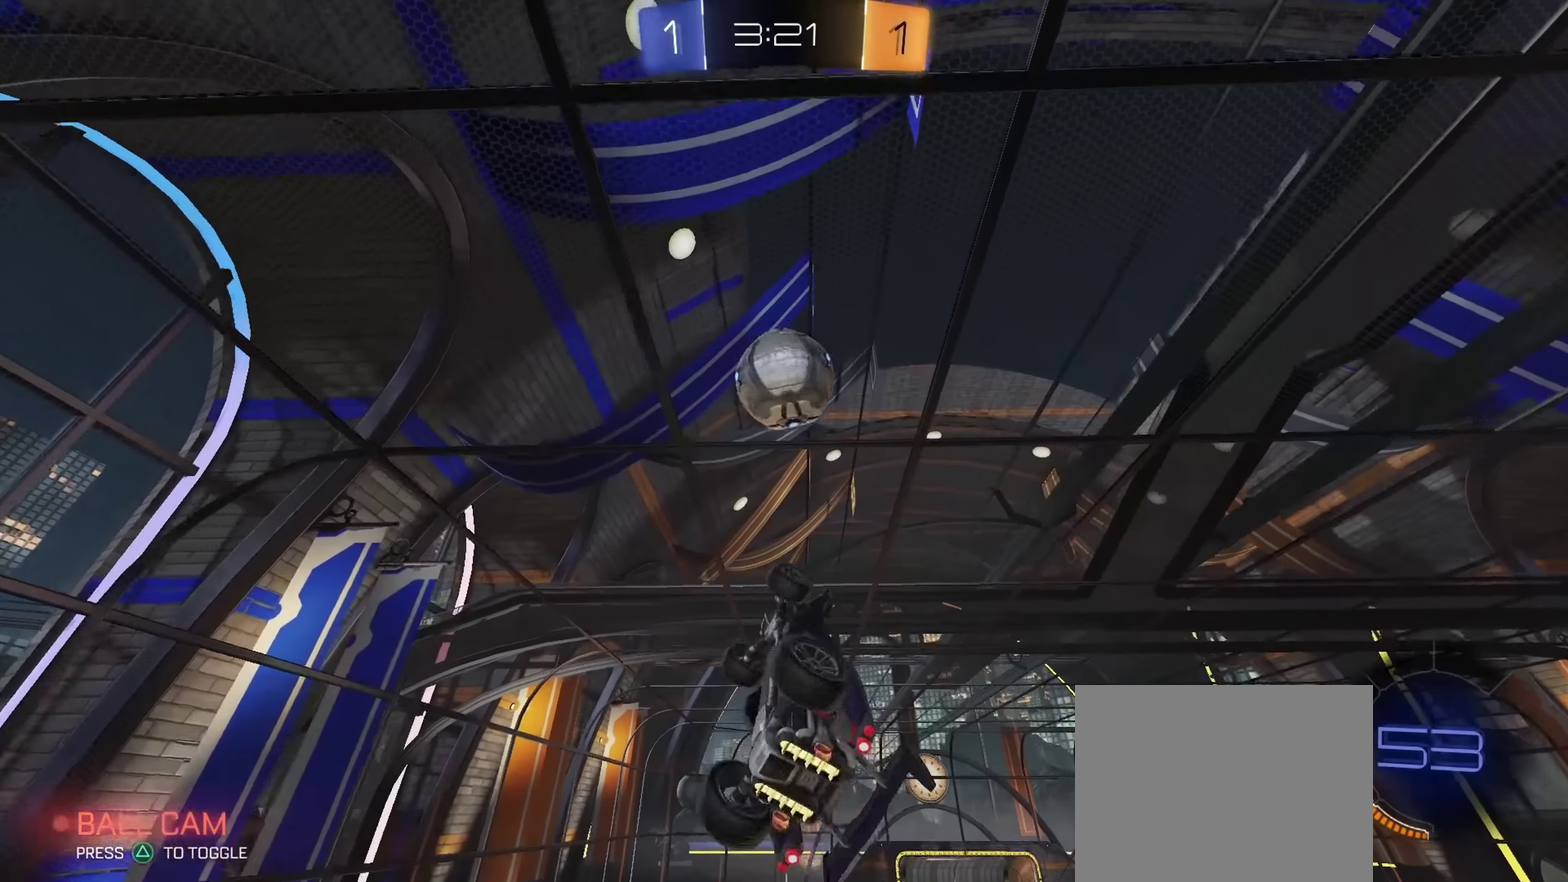
{"dt_ms": 300, "buttons": ["R2"], "left_stick": "center", "right_stick": "center", "events": [[67, "left_stick", "down-left"], [200, "left_stick", "up"], [267, "L1", "up"], [284, "left_stick", "center"]]}
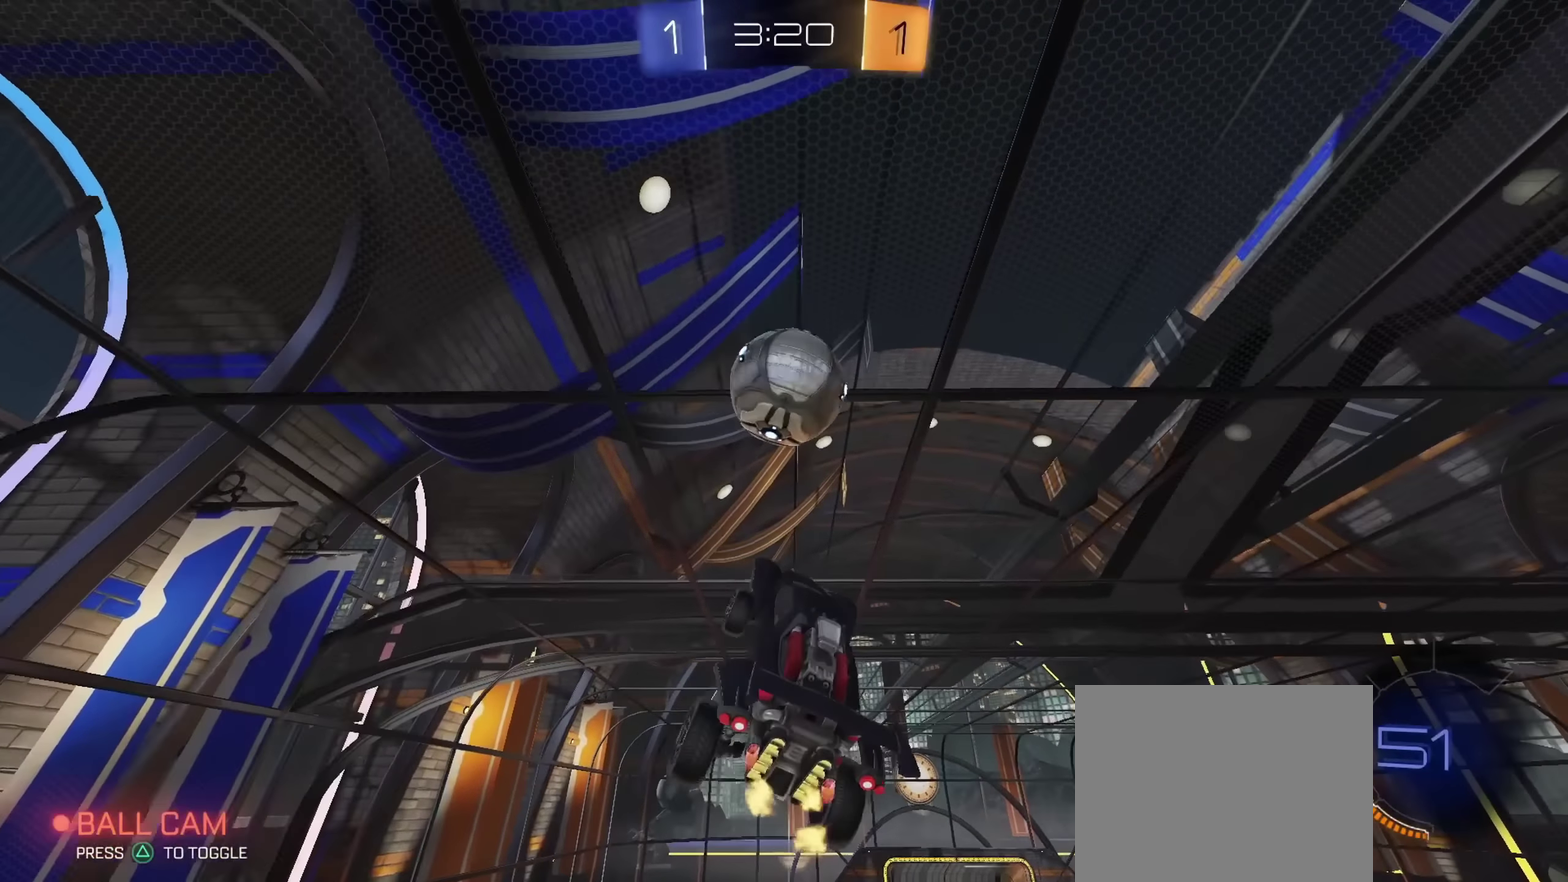
{"dt_ms": 801, "buttons": ["CIRCLE", "L1"], "left_stick": "up-right", "right_stick": "center", "events": [[134, "R2", "up"], [134, "left_stick", "up-right"], [201, "left_stick", "center"], [384, "CIRCLE", "down"], [534, "CIRCLE", "up"], [634, "left_stick", "down"], [701, "left_stick", "center"], [718, "CIRCLE", "down"], [734, "L1", "down"], [751, "left_stick", "up-right"]]}
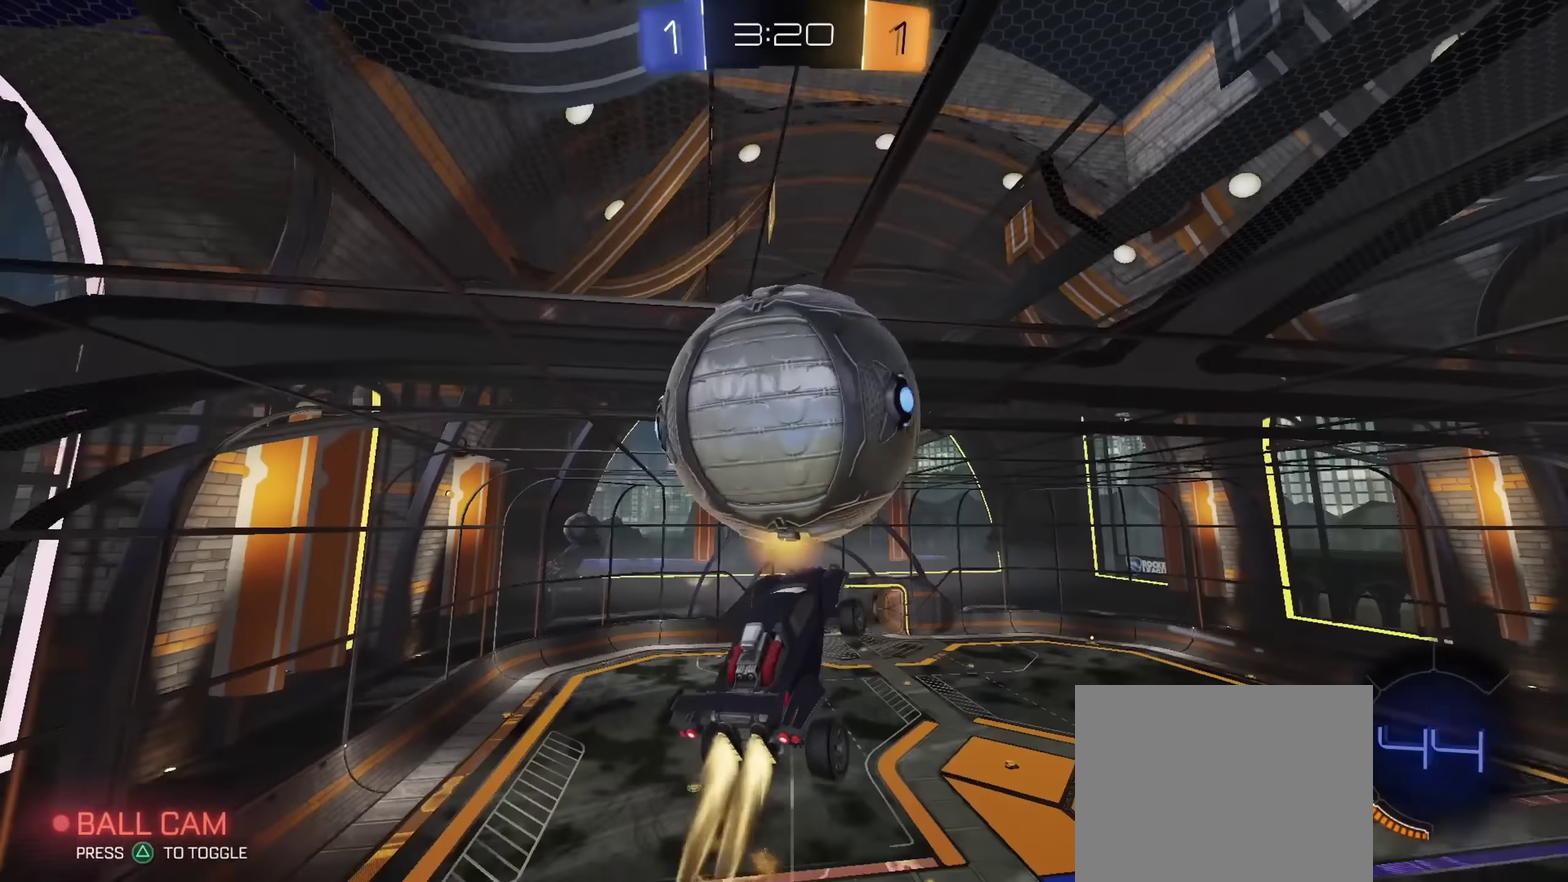
{"dt_ms": 401, "buttons": ["CIRCLE", "L1"], "left_stick": "up-left", "right_stick": "center", "events": [[34, "CIRCLE", "up"], [50, "left_stick", "down-right"], [134, "left_stick", "center"], [317, "CIRCLE", "down"], [351, "left_stick", "up-left"]]}
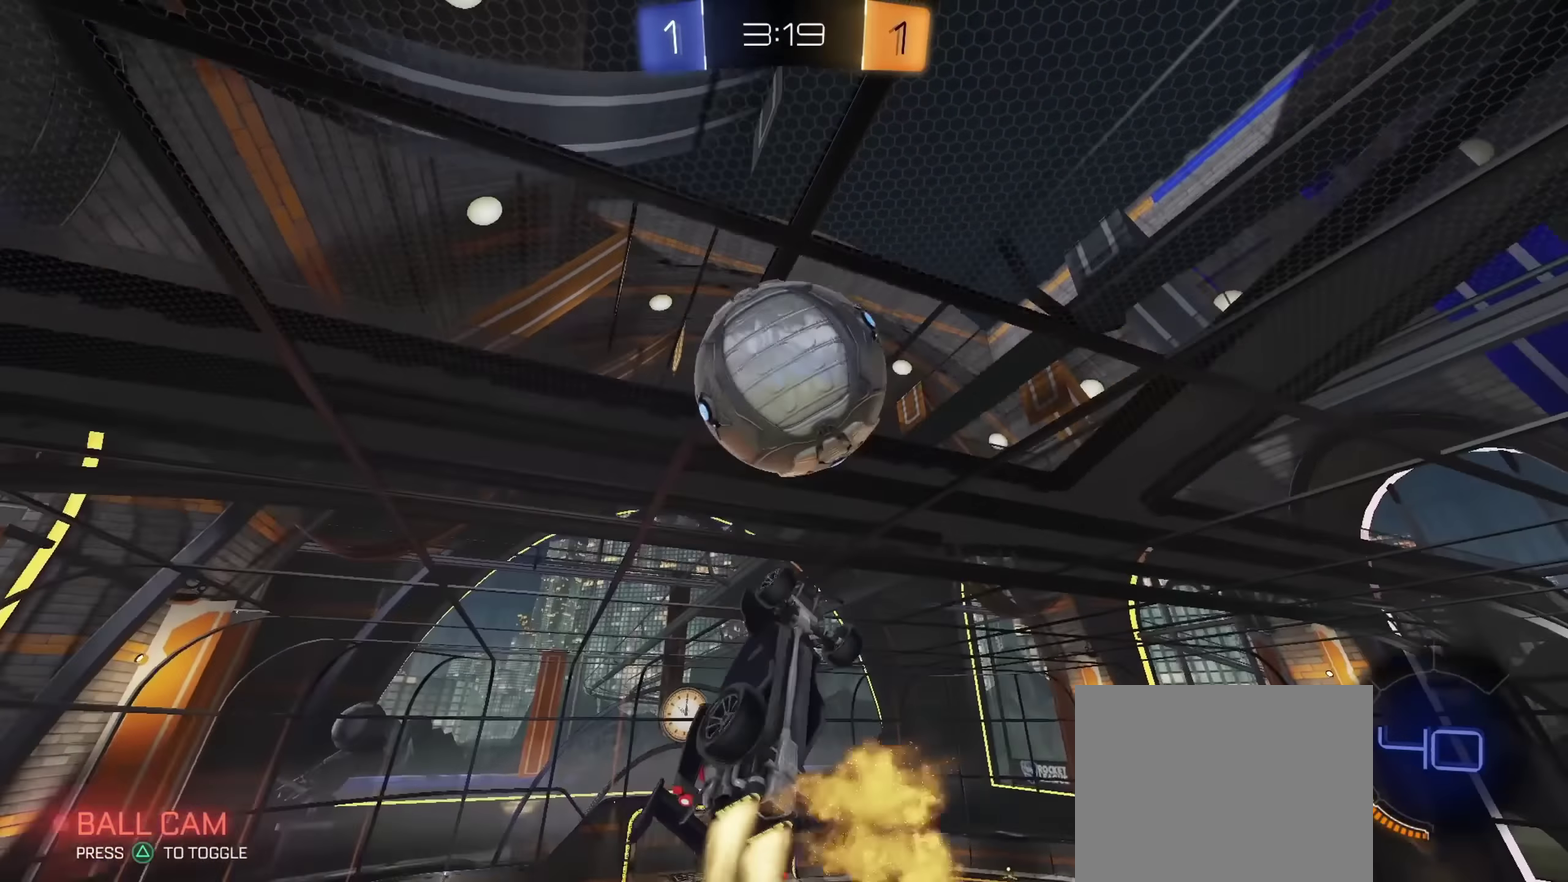
{"dt_ms": 400, "buttons": ["CIRCLE", "L1"], "left_stick": "right", "right_stick": "center", "events": [[33, "CIRCLE", "up"], [33, "left_stick", "up"], [116, "CIRCLE", "down"], [133, "left_stick", "center"], [233, "CIRCLE", "up"], [233, "left_stick", "down-left"], [300, "CIRCLE", "down"], [300, "left_stick", "center"], [350, "left_stick", "right"]]}
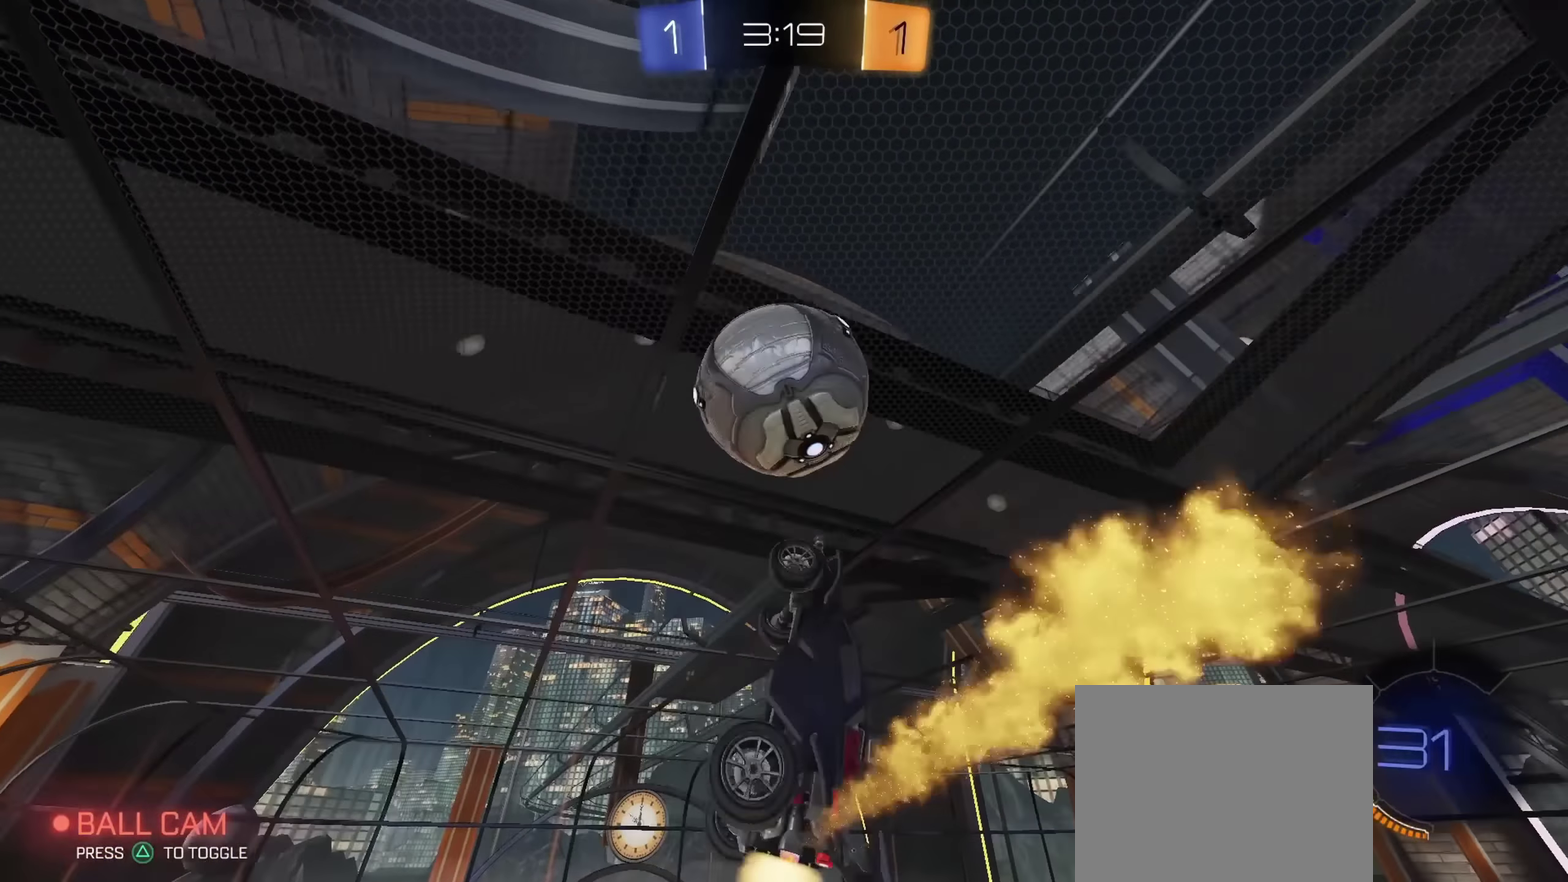
{"dt_ms": 801, "buttons": [], "left_stick": "center", "right_stick": "center", "events": [[67, "CIRCLE", "up"], [83, "left_stick", "center"], [150, "CIRCLE", "down"], [200, "left_stick", "up-left"], [250, "left_stick", "left"], [267, "CIRCLE", "up"], [384, "CIRCLE", "down"], [400, "L1", "up"], [417, "left_stick", "down-left"], [450, "L1", "down"], [534, "left_stick", "down"], [584, "L1", "up"], [651, "L1", "down"], [701, "CIRCLE", "up"], [751, "left_stick", "down-left"], [767, "L1", "up"], [801, "left_stick", "center"]]}
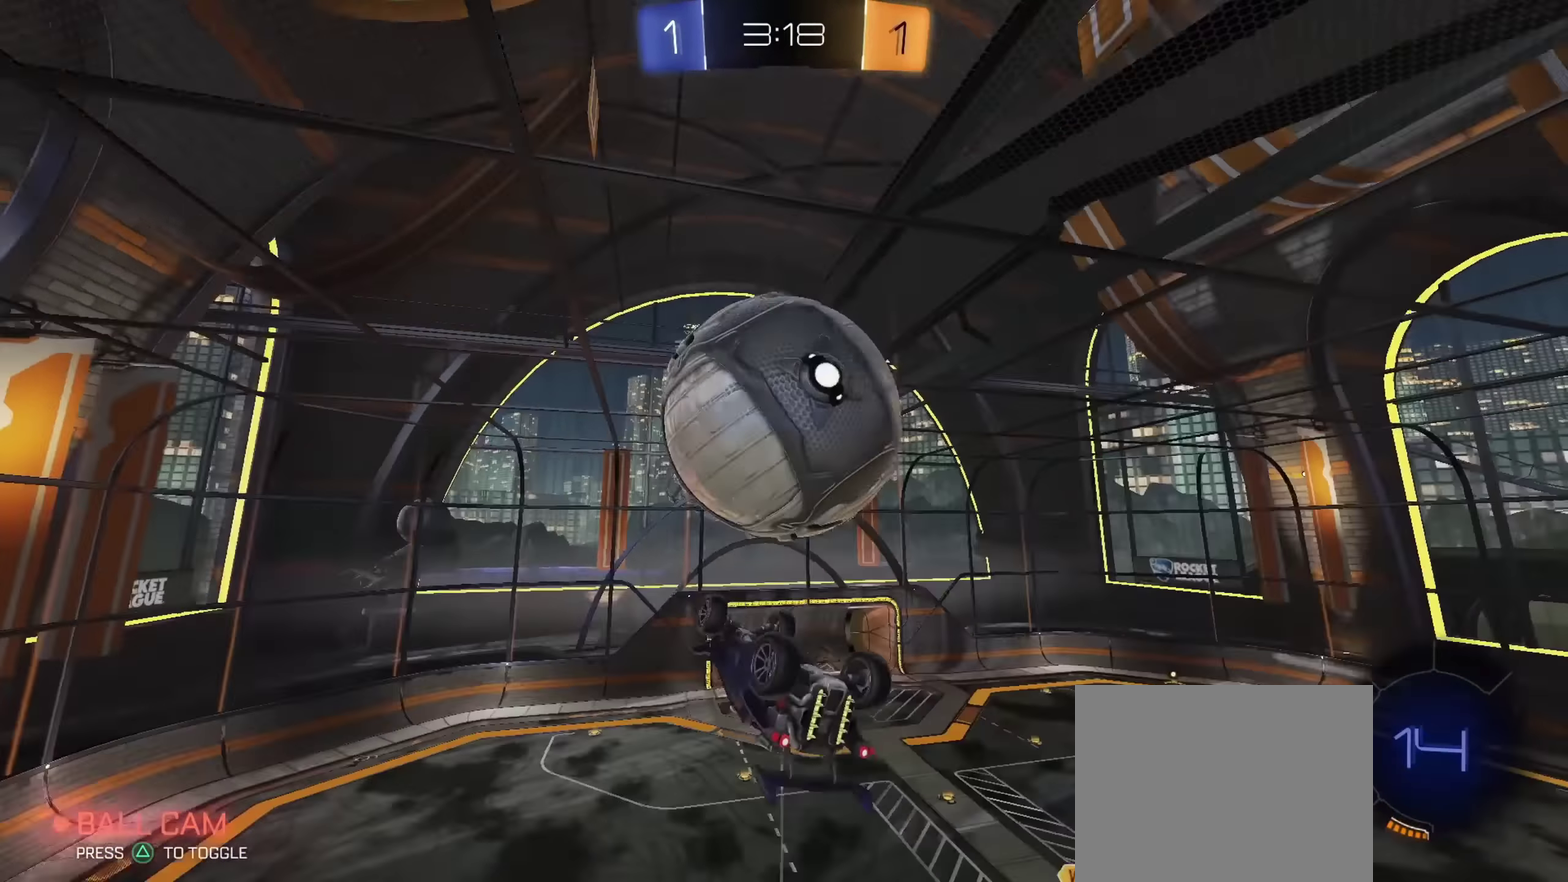
{"dt_ms": 300, "buttons": ["L1"], "left_stick": "down-left", "right_stick": "center", "events": [[117, "left_stick", "left"], [200, "TRIANGLE", "down"], [267, "left_stick", "down-left"], [283, "L1", "down"], [283, "TRIANGLE", "up"]]}
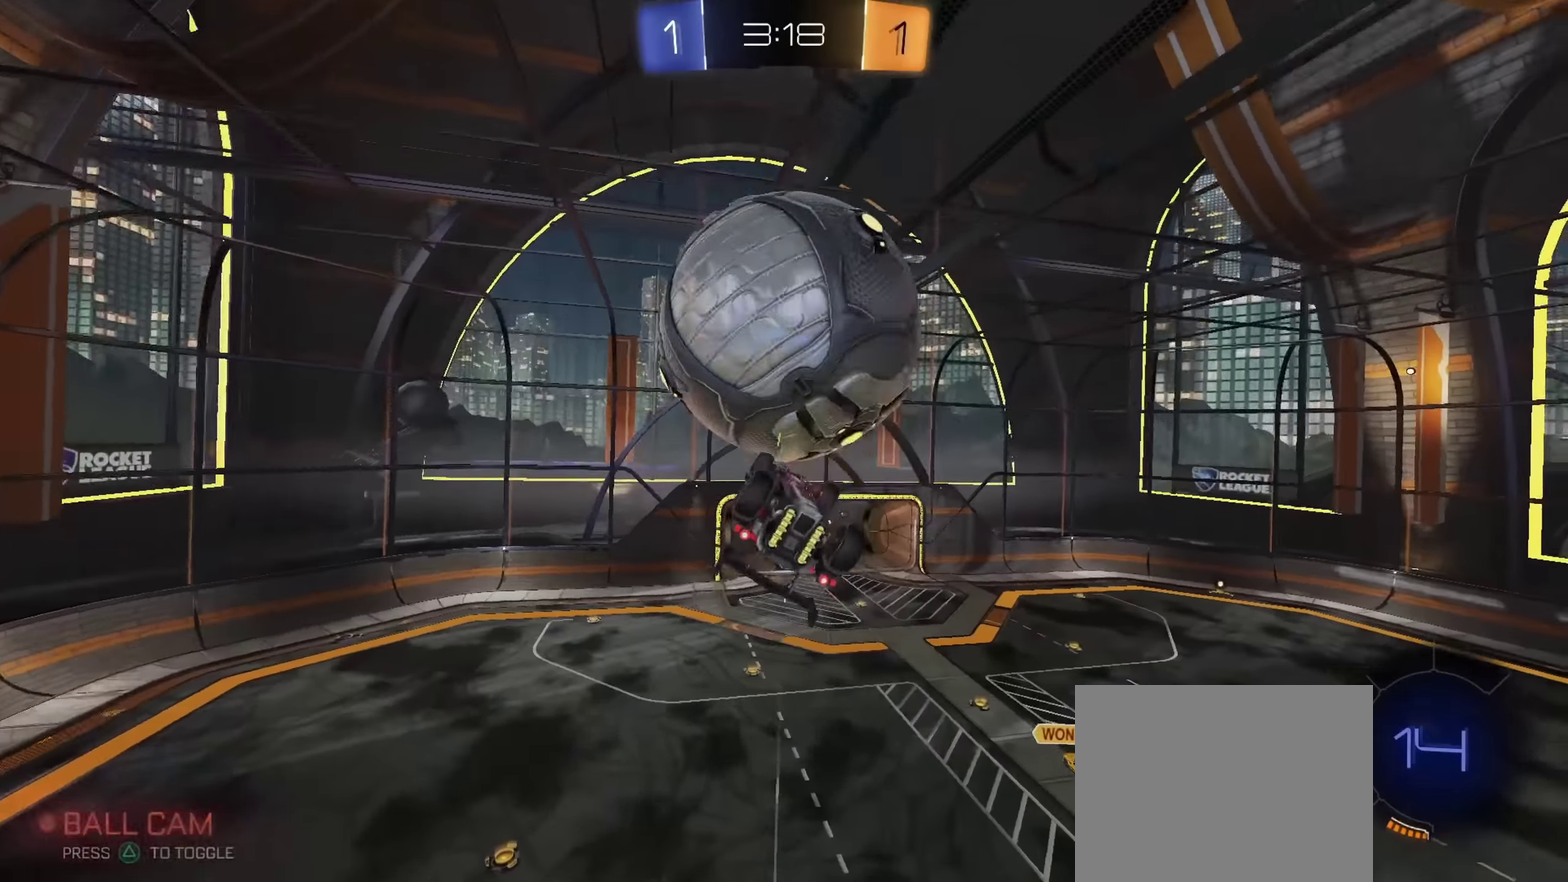
{"dt_ms": 484, "buttons": ["L1"], "left_stick": "down", "right_stick": "center", "events": [[84, "left_stick", "down"], [150, "CIRCLE", "down"], [234, "left_stick", "right"], [284, "CIRCLE", "up"], [284, "left_stick", "up-right"], [467, "left_stick", "down"]]}
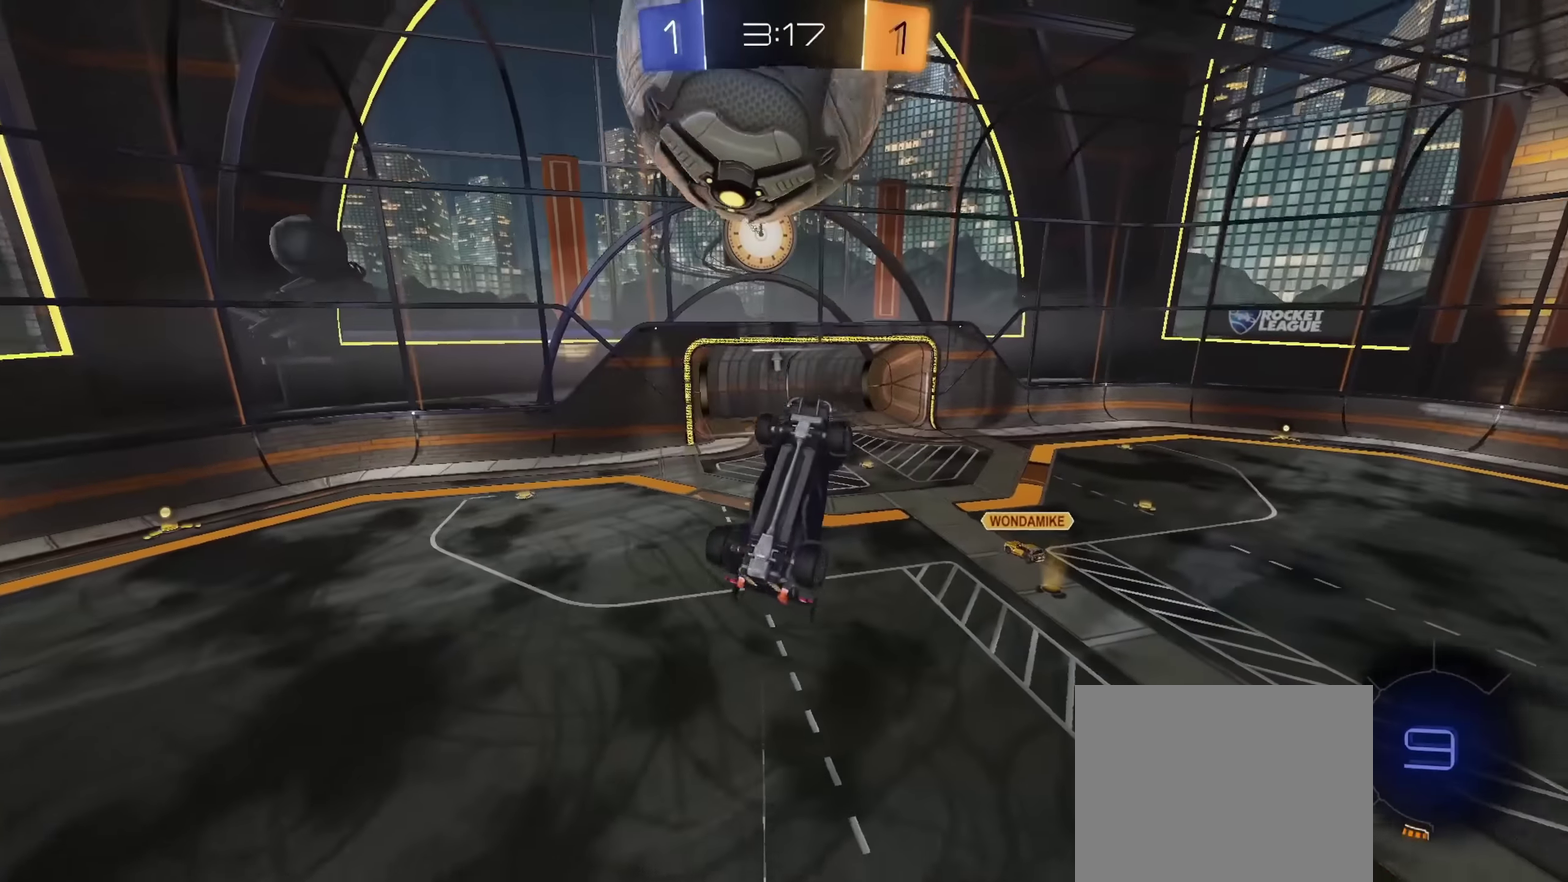
{"dt_ms": 500, "buttons": [], "left_stick": "center", "right_stick": "center", "events": [[83, "left_stick", "center"], [217, "left_stick", "up-right"], [300, "L1", "up"], [450, "left_stick", "center"]]}
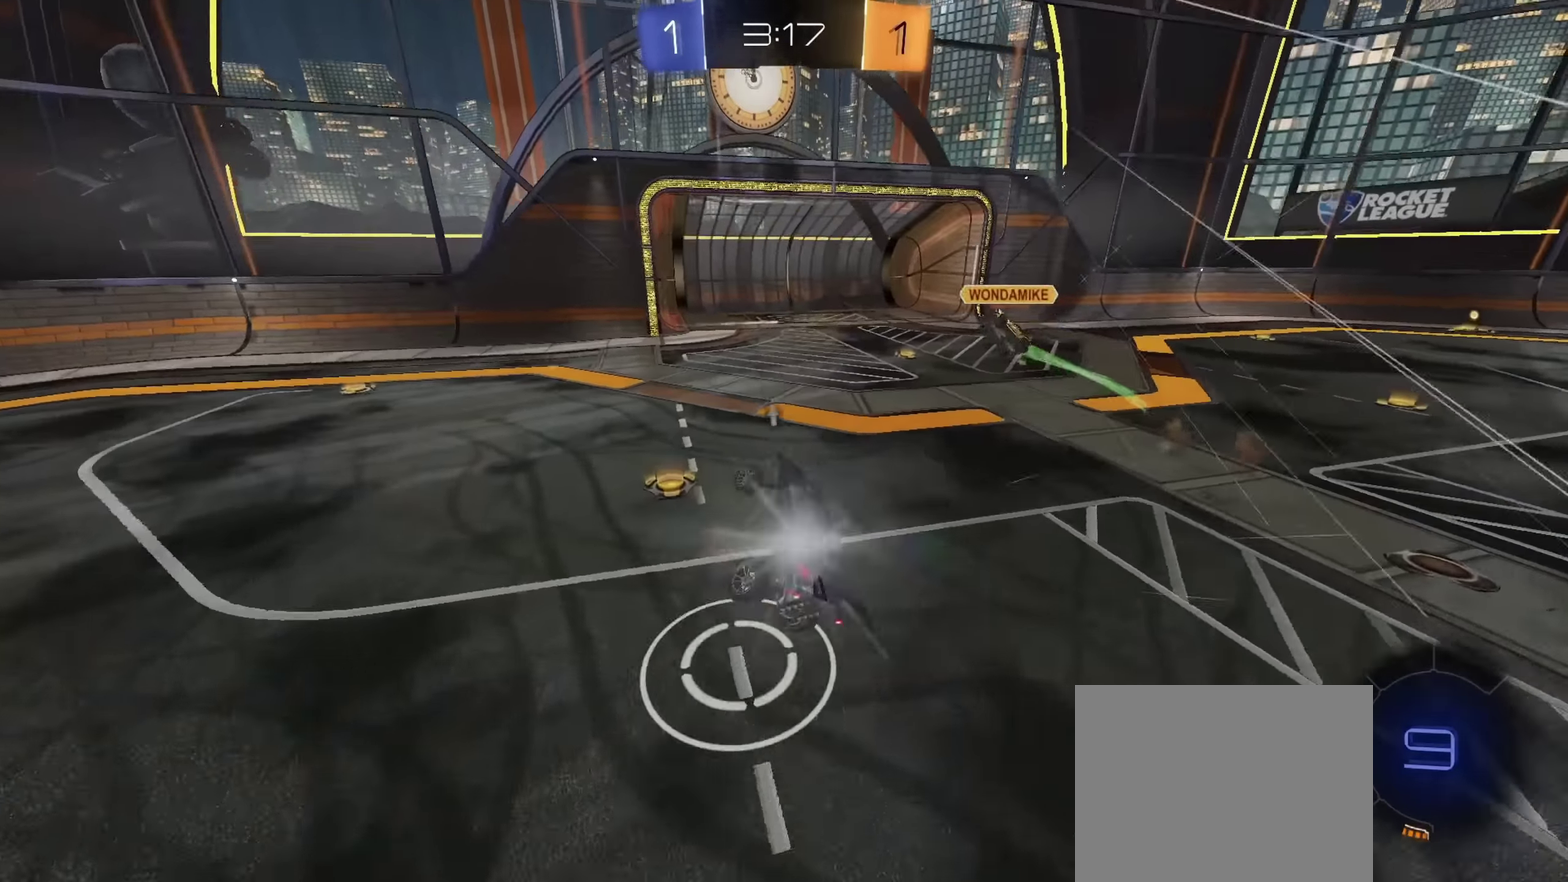
{"dt_ms": 301, "buttons": ["R2"], "left_stick": "right", "right_stick": "center", "events": [[17, "left_stick", "up-left"], [84, "CROSS", "down"], [84, "R2", "down"], [151, "left_stick", "right"], [201, "CROSS", "up"]]}
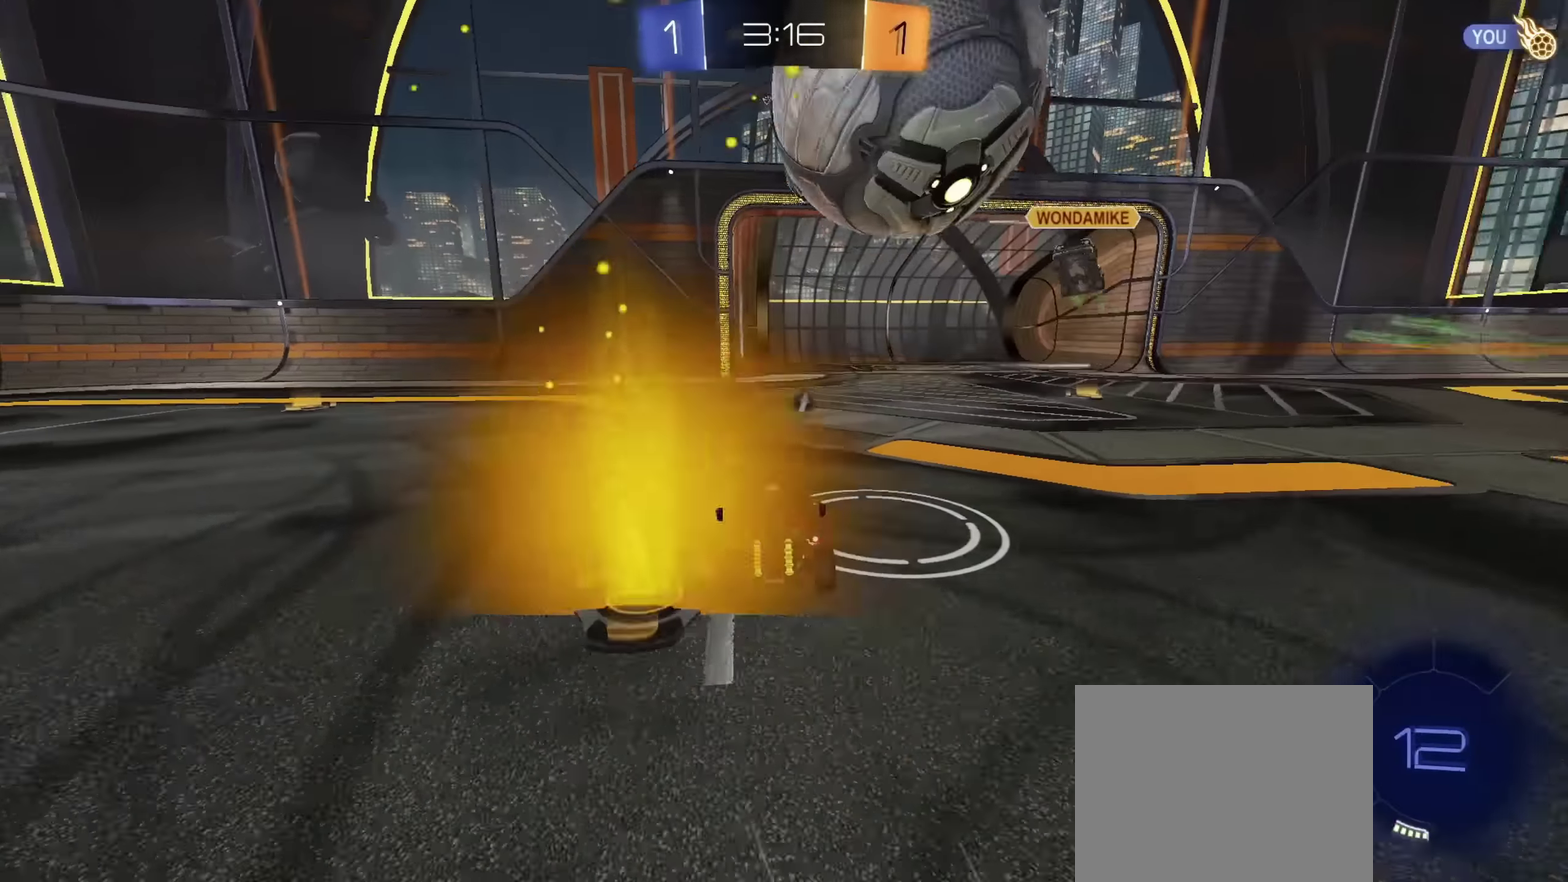
{"dt_ms": 801, "buttons": ["CROSS", "CIRCLE", "TRIANGLE", "R2"], "left_stick": "down", "right_stick": "center", "events": [[167, "CIRCLE", "down"], [350, "left_stick", "center"], [433, "left_stick", "right"], [584, "CROSS", "down"], [584, "left_stick", "up-right"], [600, "CIRCLE", "up"], [634, "CROSS", "up"], [684, "CIRCLE", "down"], [684, "CROSS", "down"], [734, "left_stick", "down"], [750, "TRIANGLE", "down"]]}
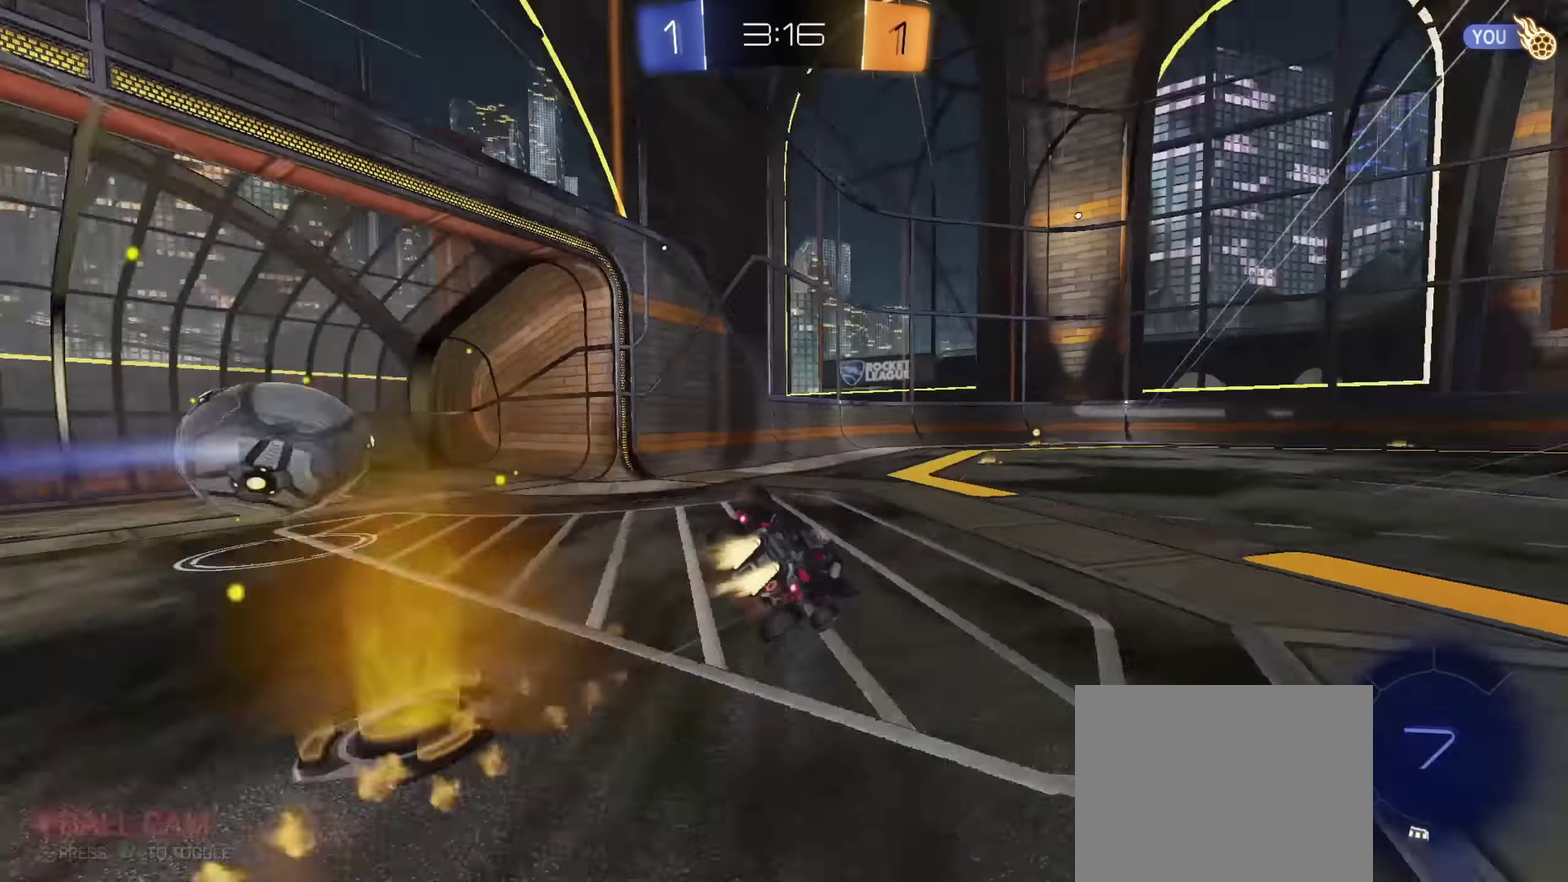
{"dt_ms": 400, "buttons": [], "left_stick": "down", "right_stick": "center", "events": [[33, "L3", "down"], [66, "CROSS", "up"], [83, "TRIANGLE", "up"], [166, "CIRCLE", "up"], [233, "L3", "up"], [233, "SQUARE", "down"], [266, "R2", "up"], [367, "SQUARE", "up"]]}